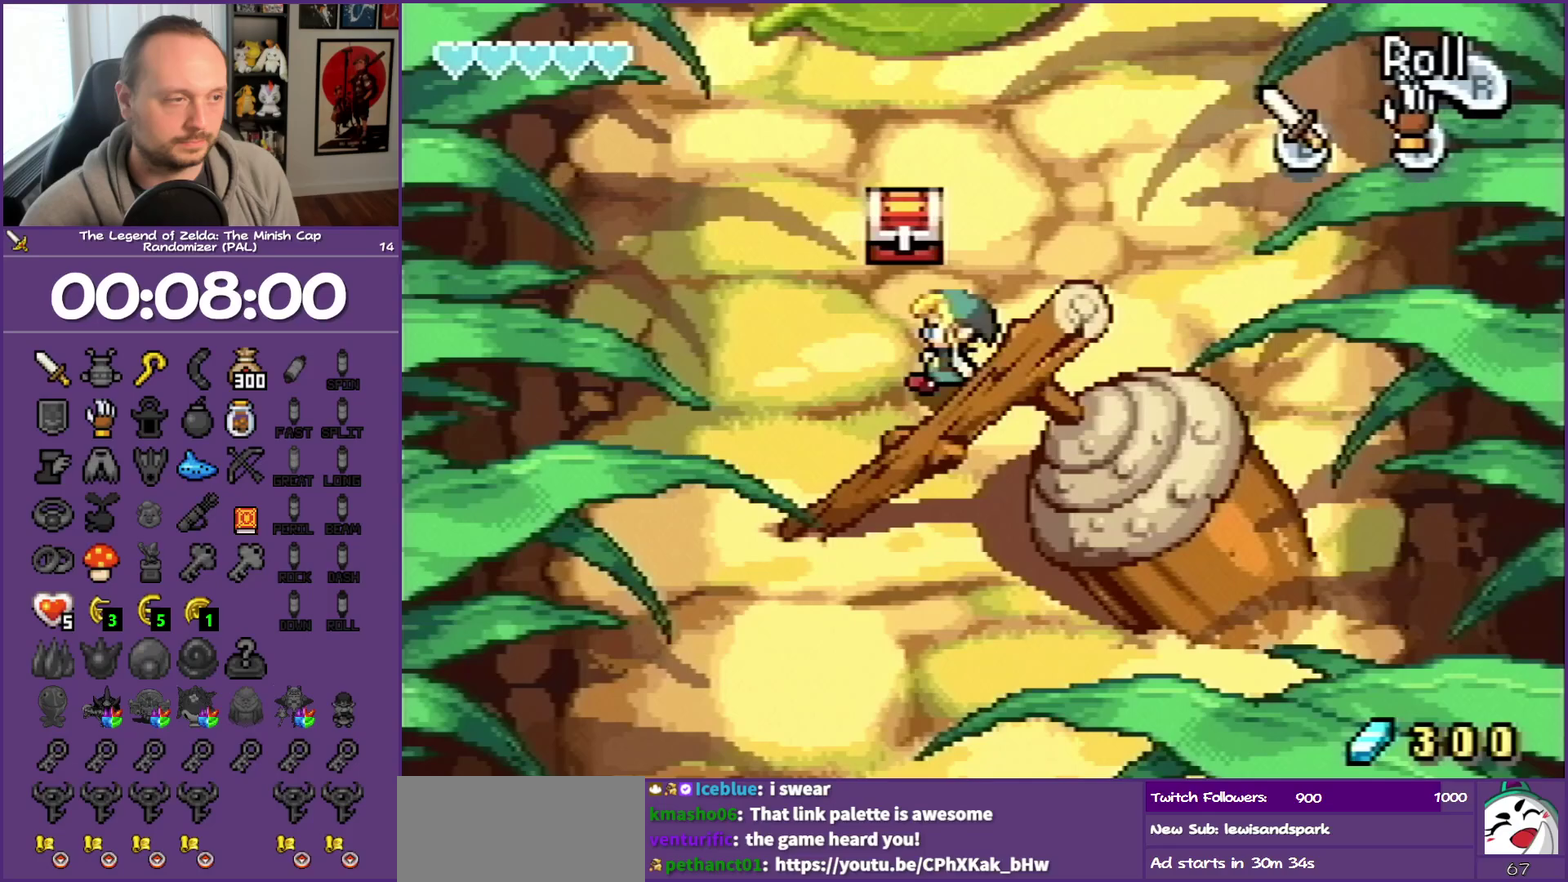
Gameplay with a controller (Nintendo layout); each line is a JSON object with the inputs held at the frame after it. "events" lists button and stick changes between this image and that frame as [ms after this image, input, new state], when the widget could be followed in between. Not read: L3 R3.
{"buttons": ["R1", "DPAD_UP"], "events": [[150, "DPAD_UP", "down"], [233, "DPAD_LEFT", "up"], [467, "R1", "down"]]}
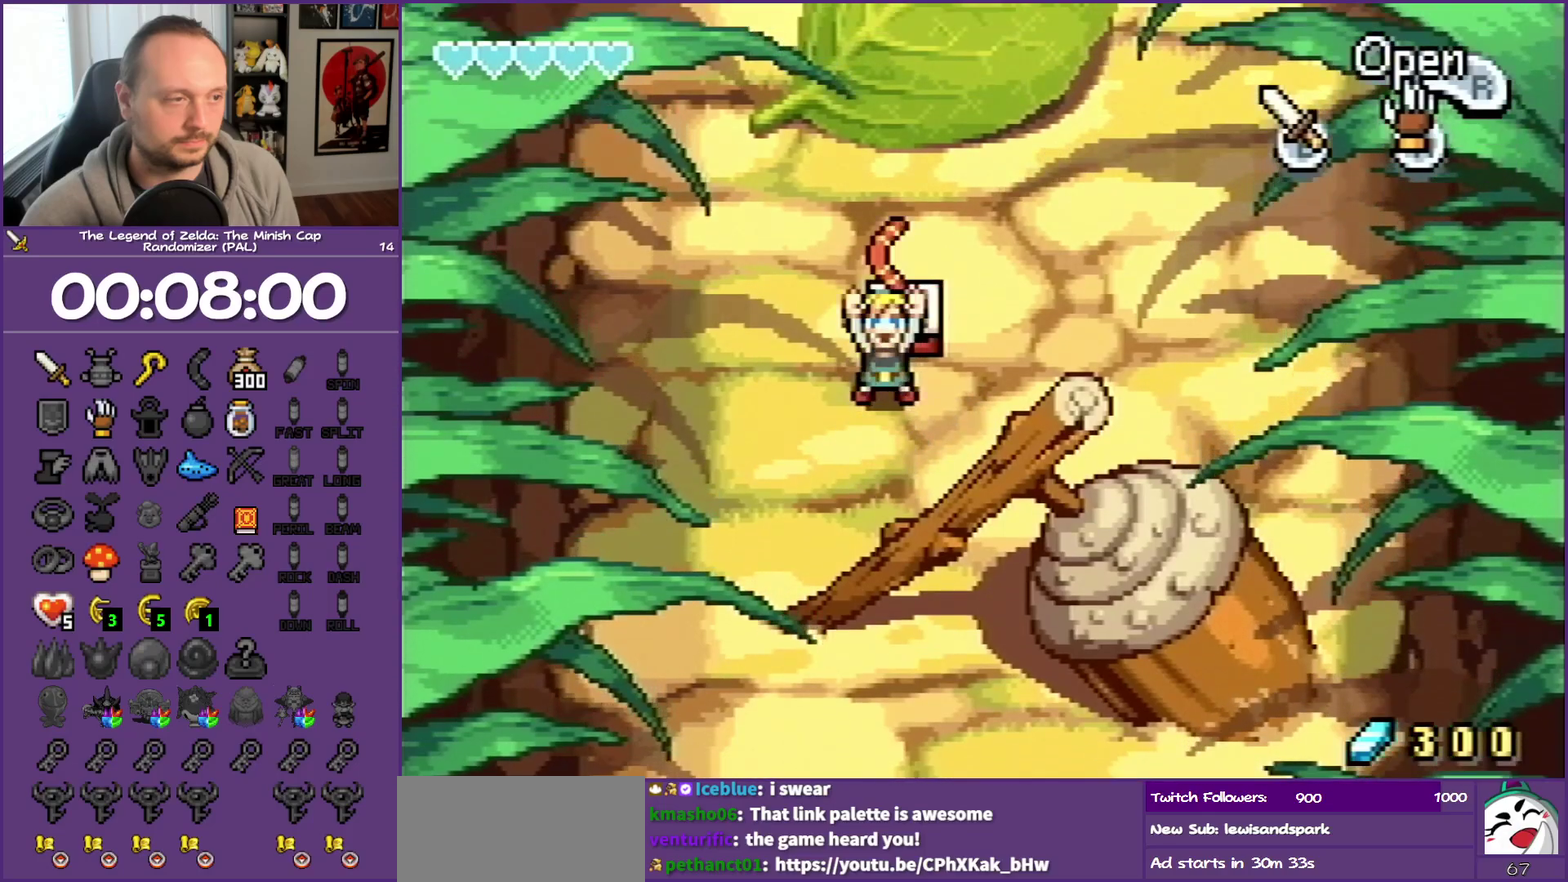
{"buttons": ["B", "DPAD_DOWN", "DPAD_RIGHT"]}
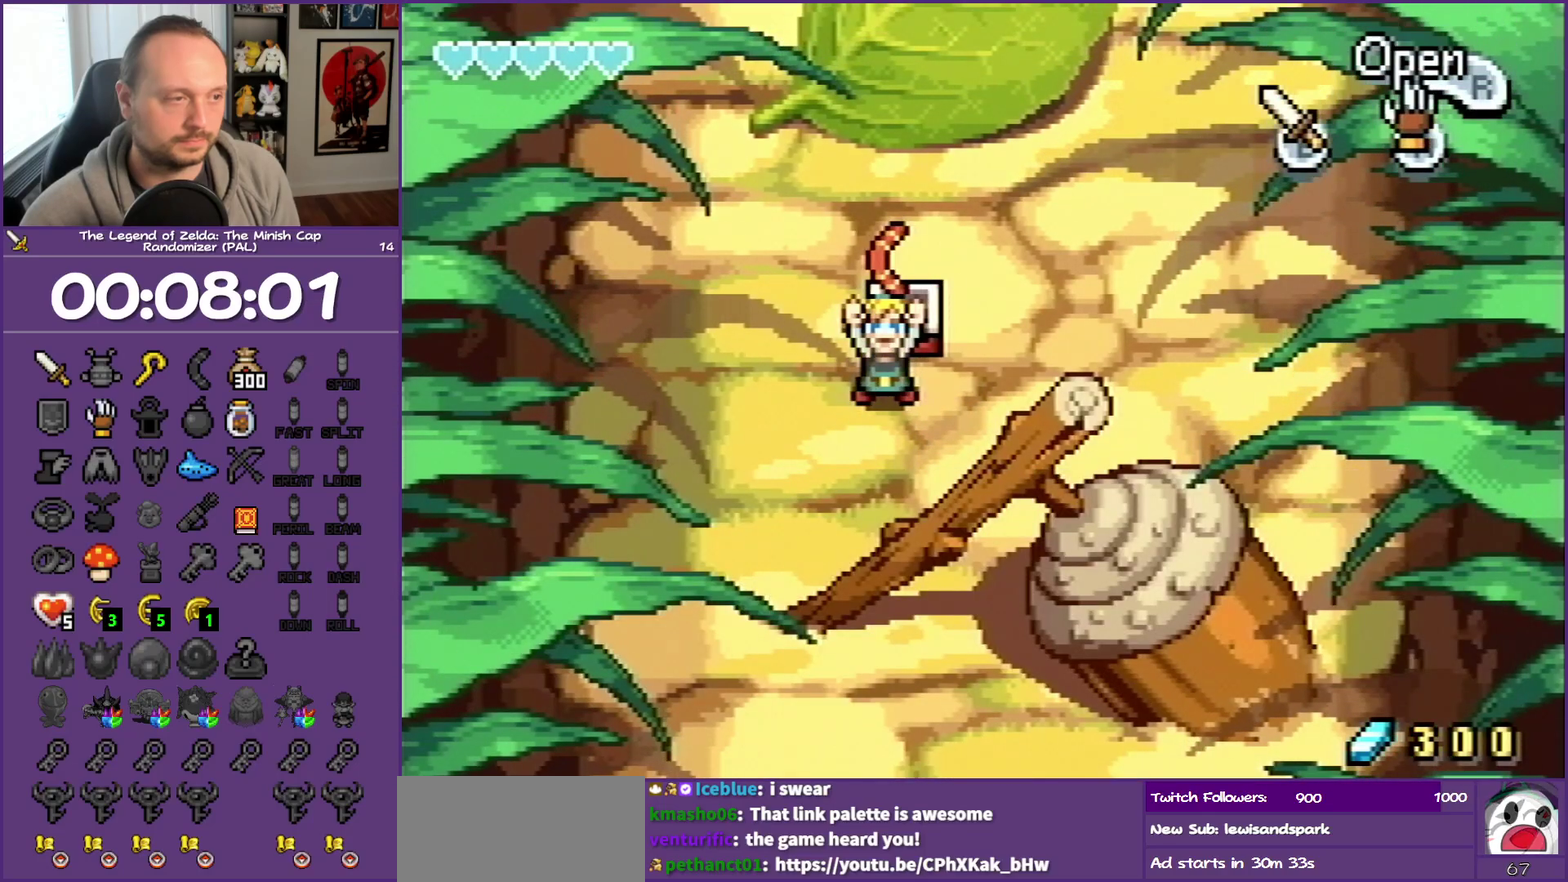
{"buttons": ["DPAD_DOWN", "DPAD_RIGHT"], "events": [[250, "B", "up"], [250, "DPAD_RIGHT", "up"], [333, "DPAD_RIGHT", "down"]]}
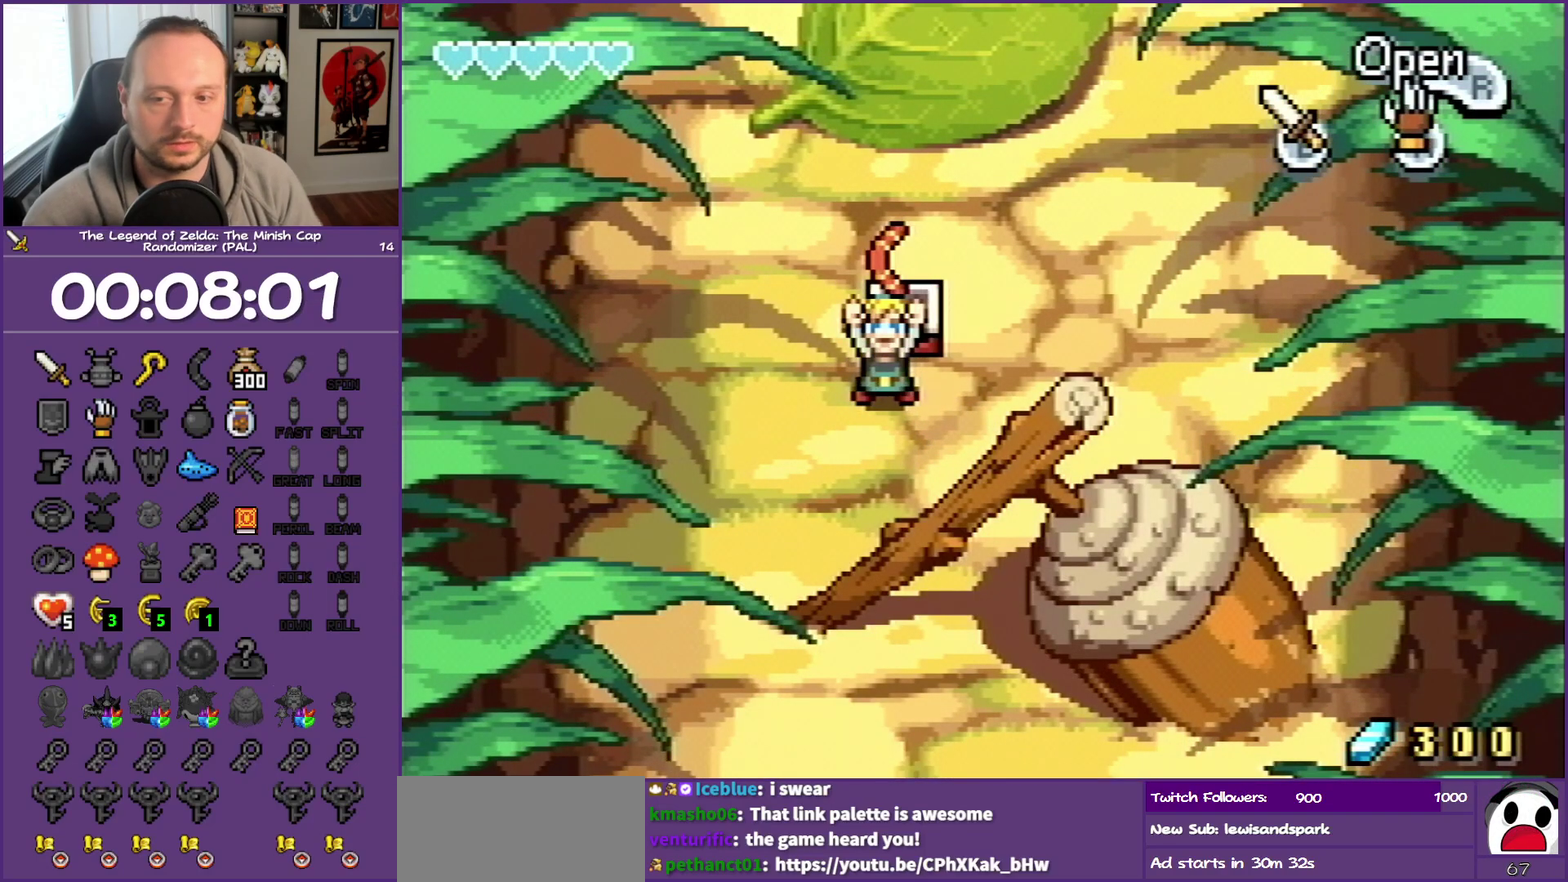
{"buttons": ["DPAD_DOWN", "DPAD_RIGHT"], "events": []}
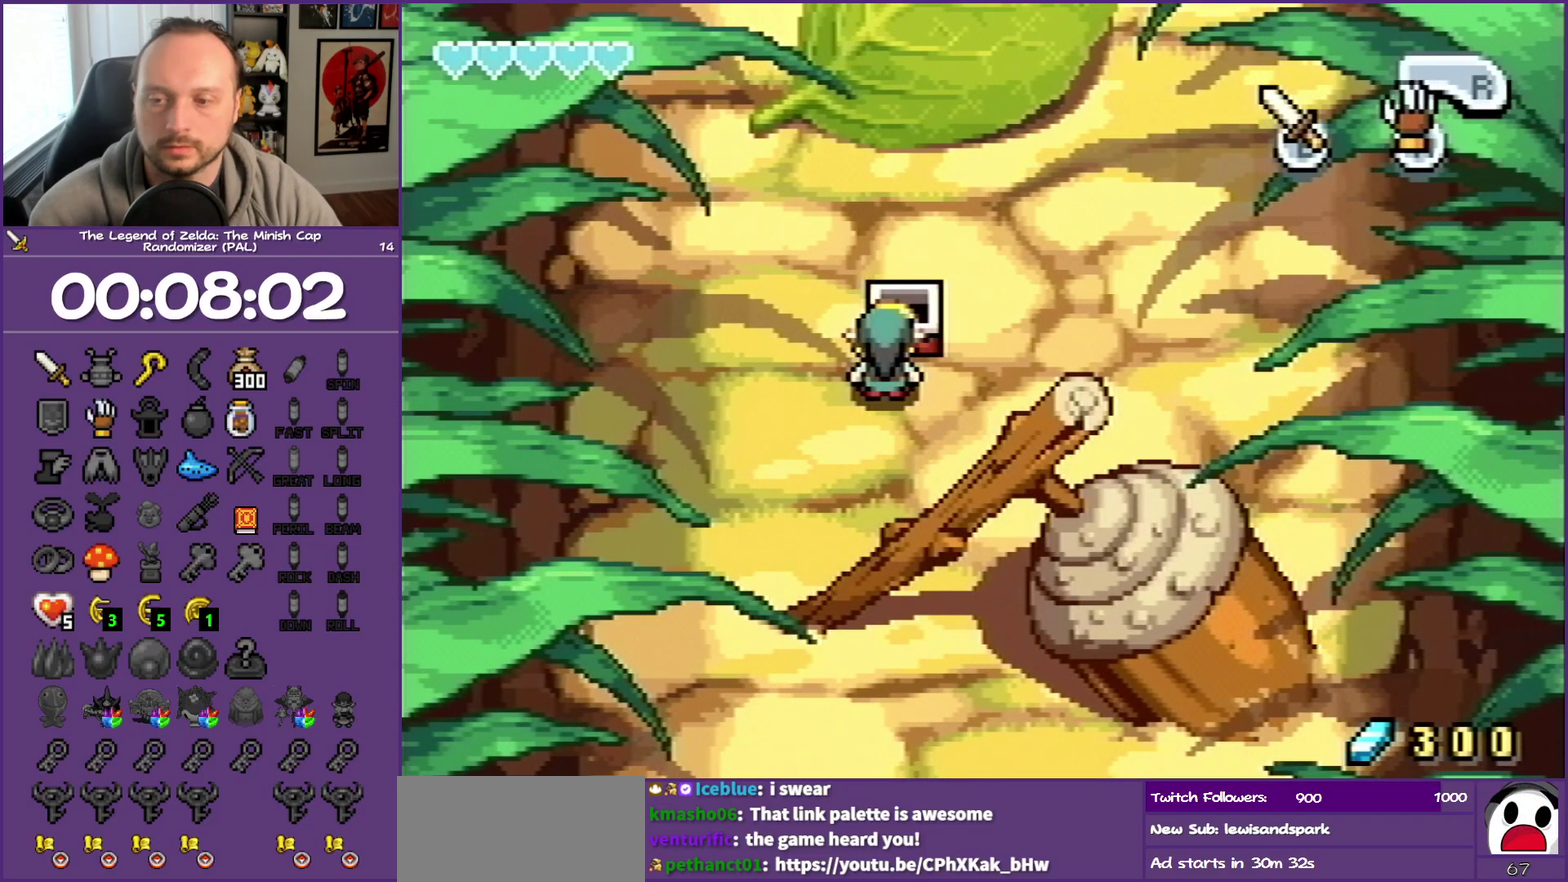
{"buttons": ["DPAD_DOWN", "DPAD_RIGHT"], "events": []}
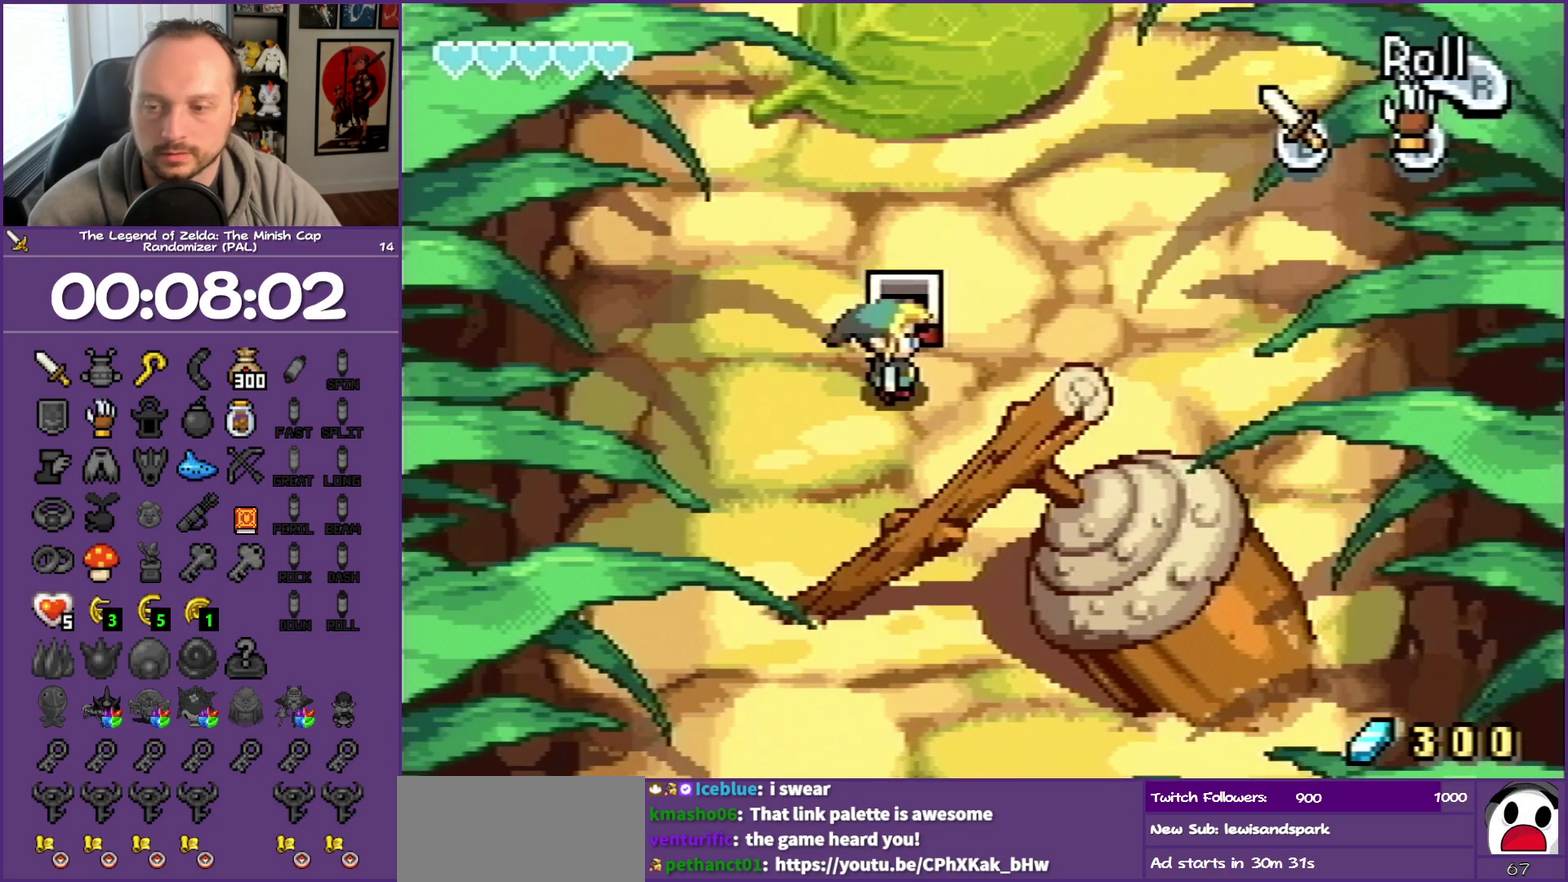
{"buttons": ["DPAD_DOWN", "DPAD_RIGHT"], "events": []}
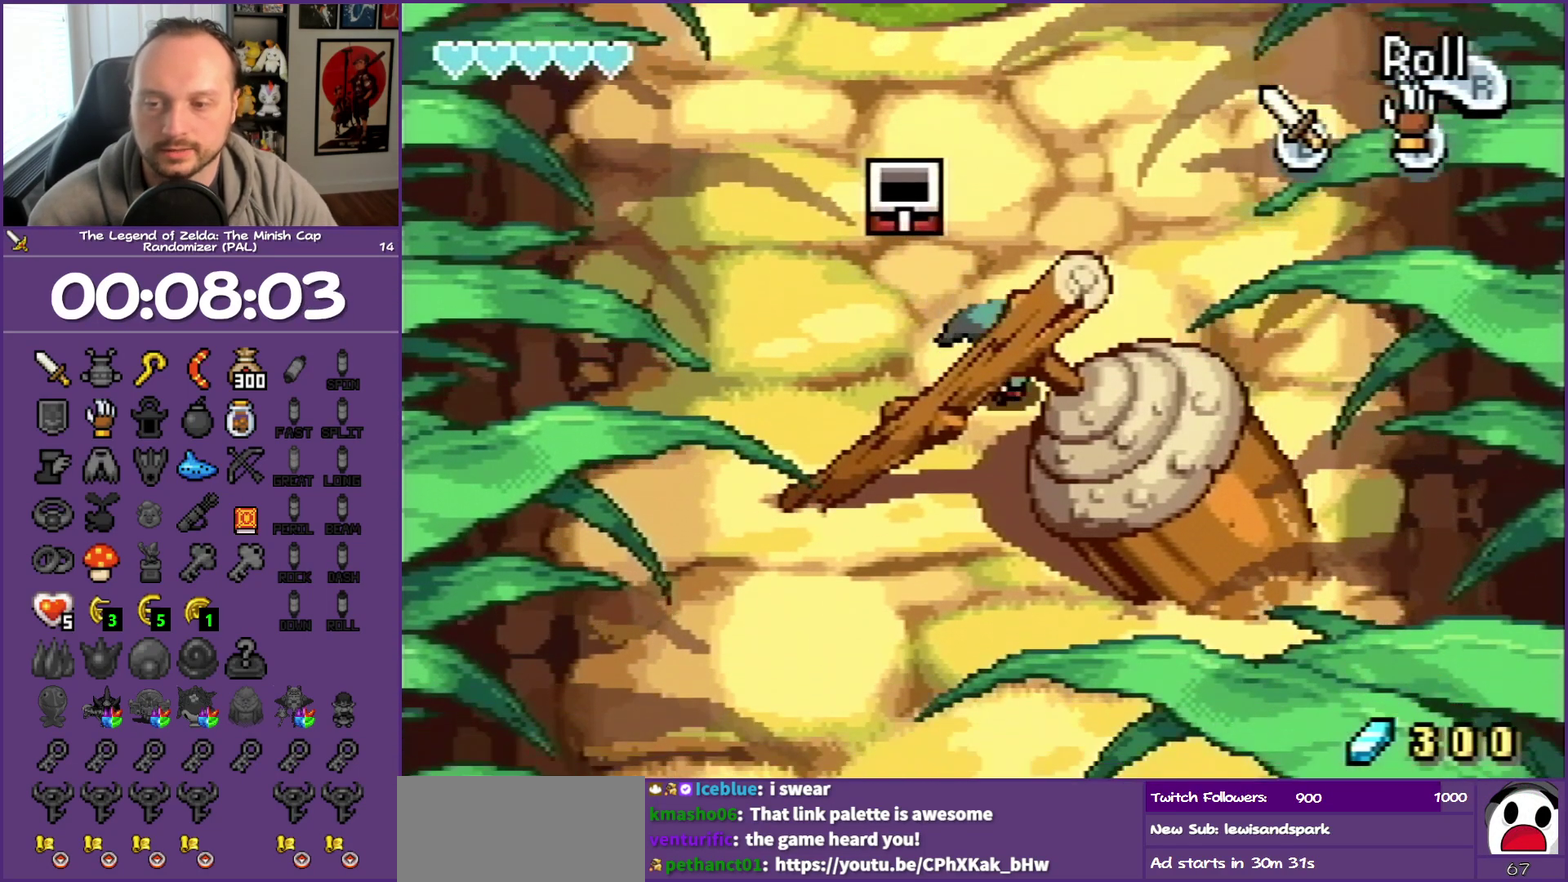
{"buttons": ["DPAD_DOWN"], "events": [[100, "DPAD_RIGHT", "up"]]}
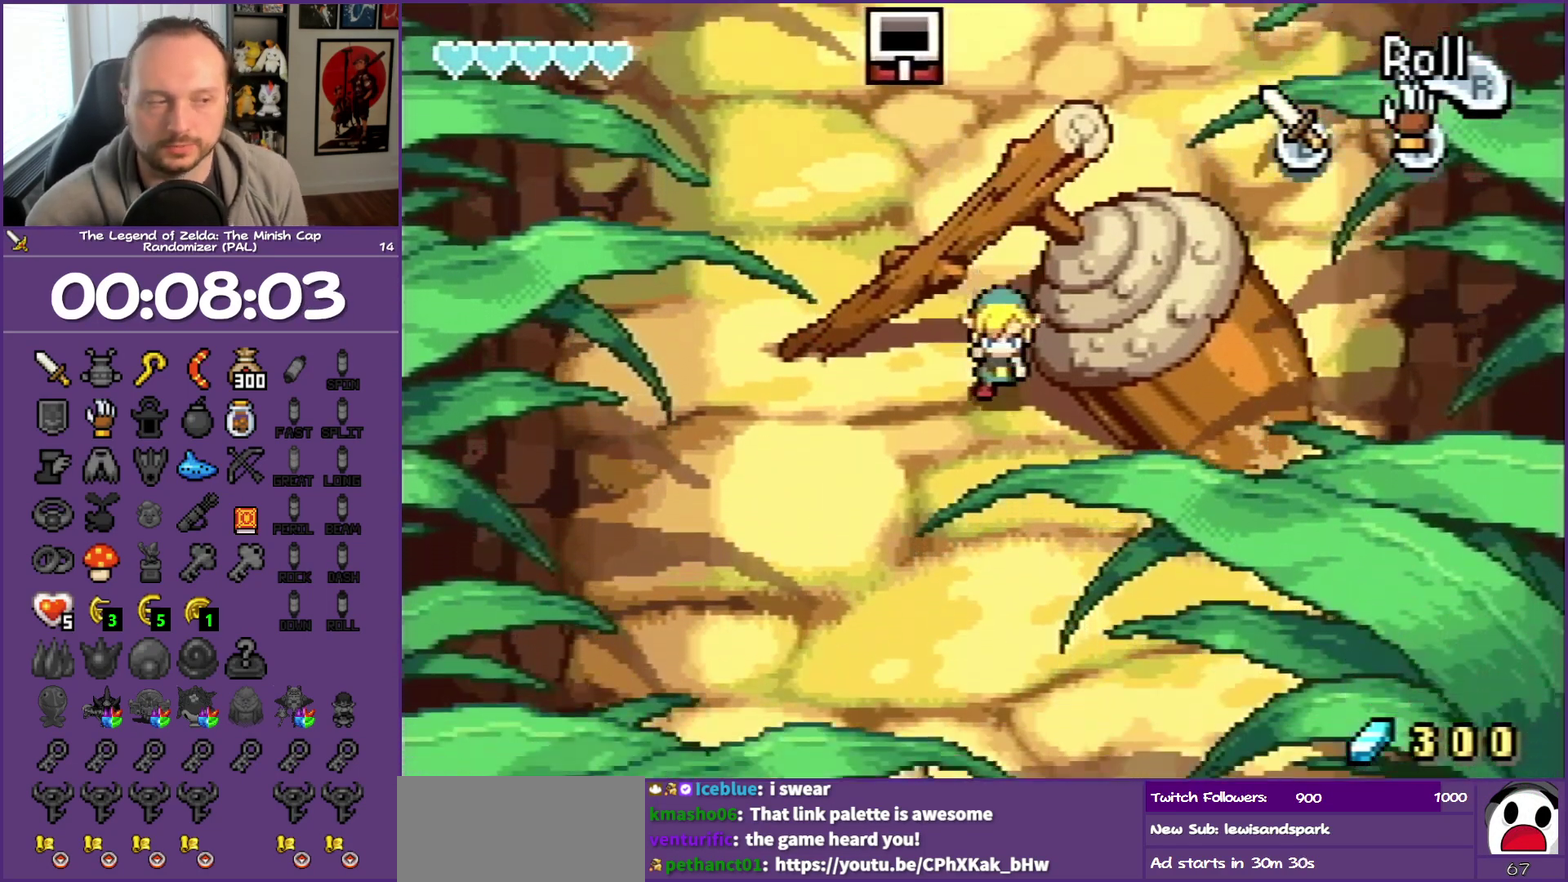
{"buttons": ["DPAD_DOWN"], "events": [[183, "R1", "down"], [467, "R1", "up"]]}
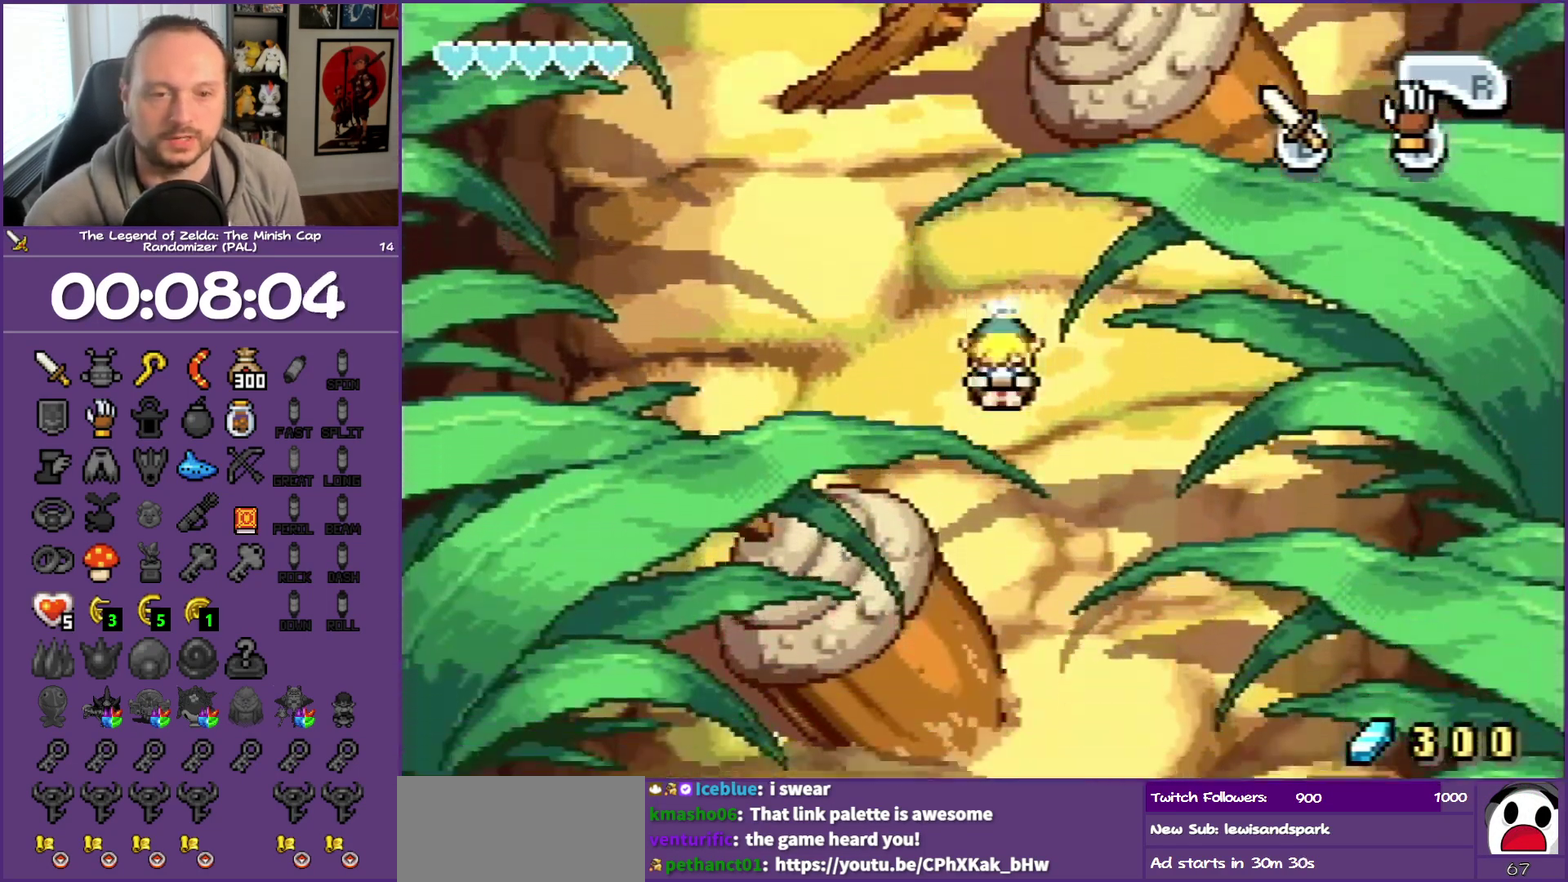
{"buttons": ["DPAD_DOWN"], "events": [[250, "R1", "down"], [383, "R1", "up"]]}
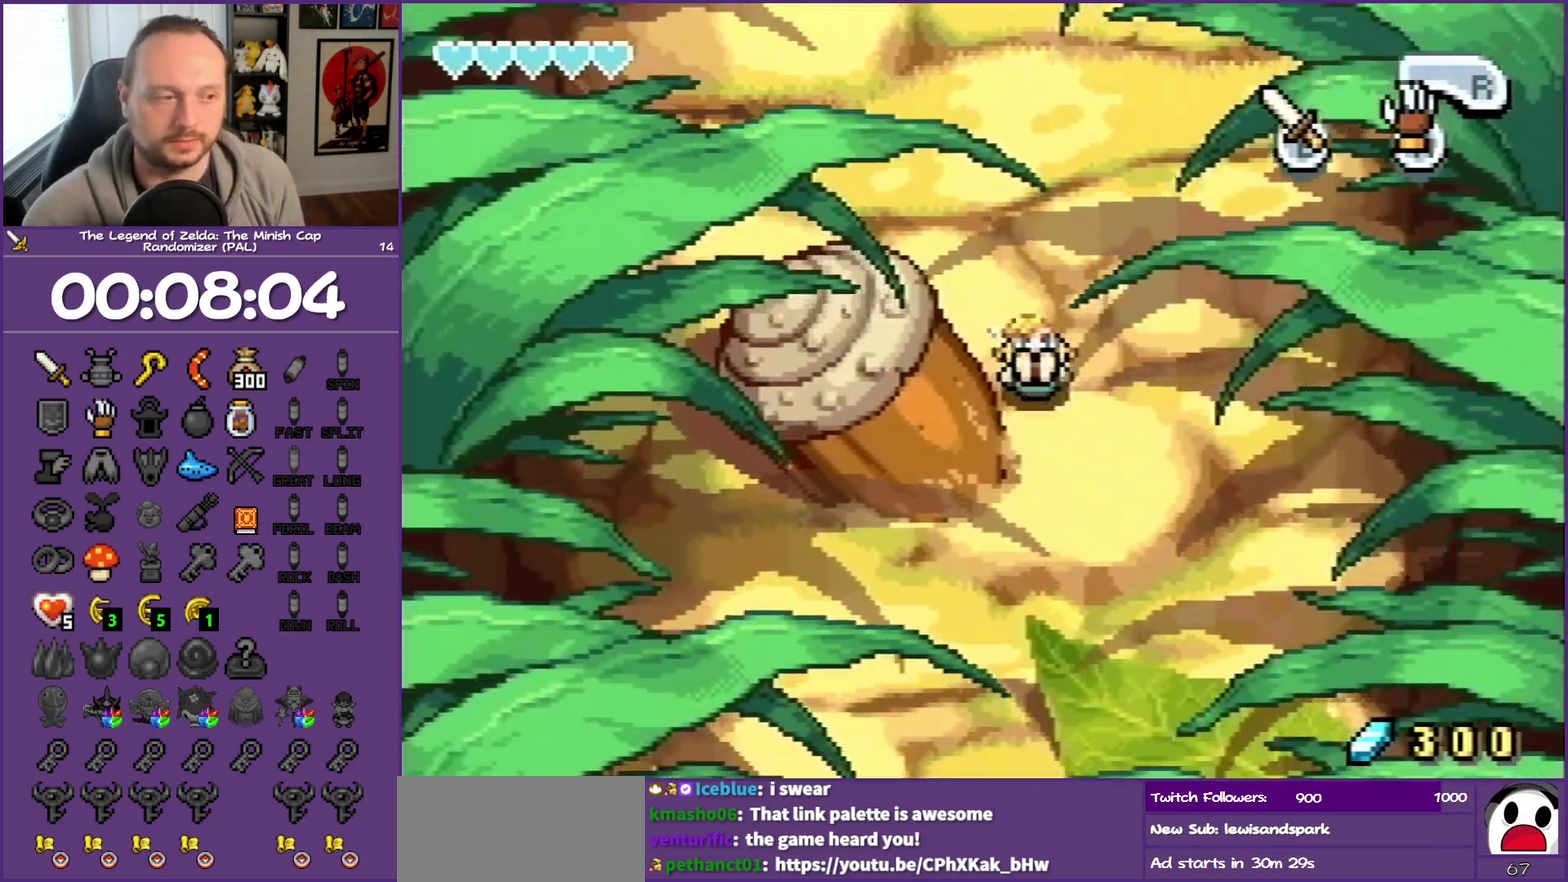
{"buttons": ["R1", "DPAD_DOWN"], "events": [[233, "R1", "down"]]}
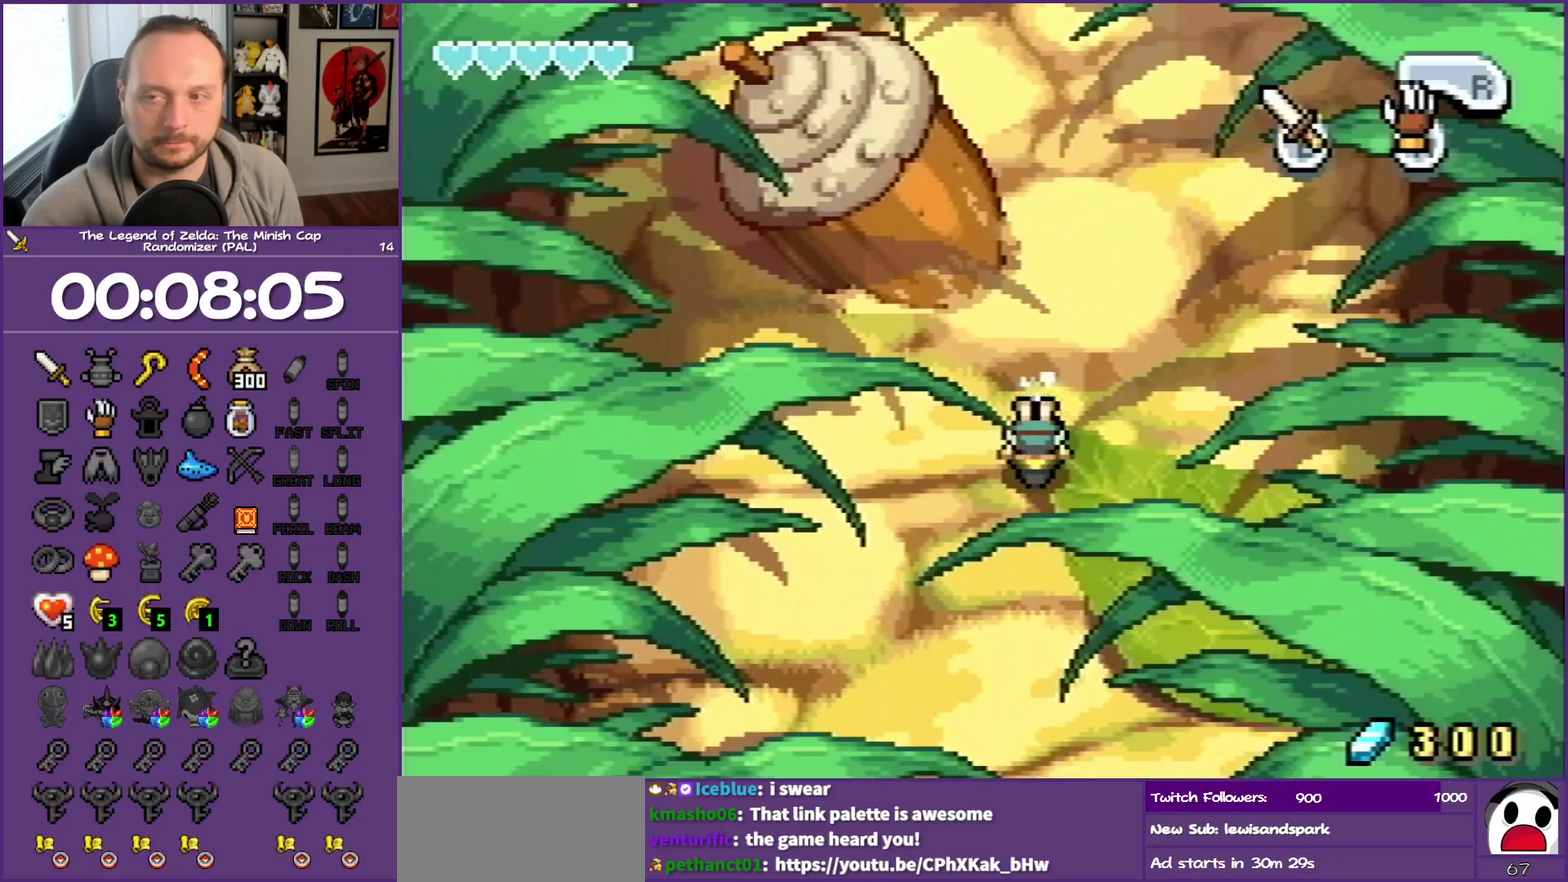
{"buttons": ["DPAD_DOWN"], "events": [[117, "R1", "up"], [300, "R1", "down"], [483, "R1", "up"]]}
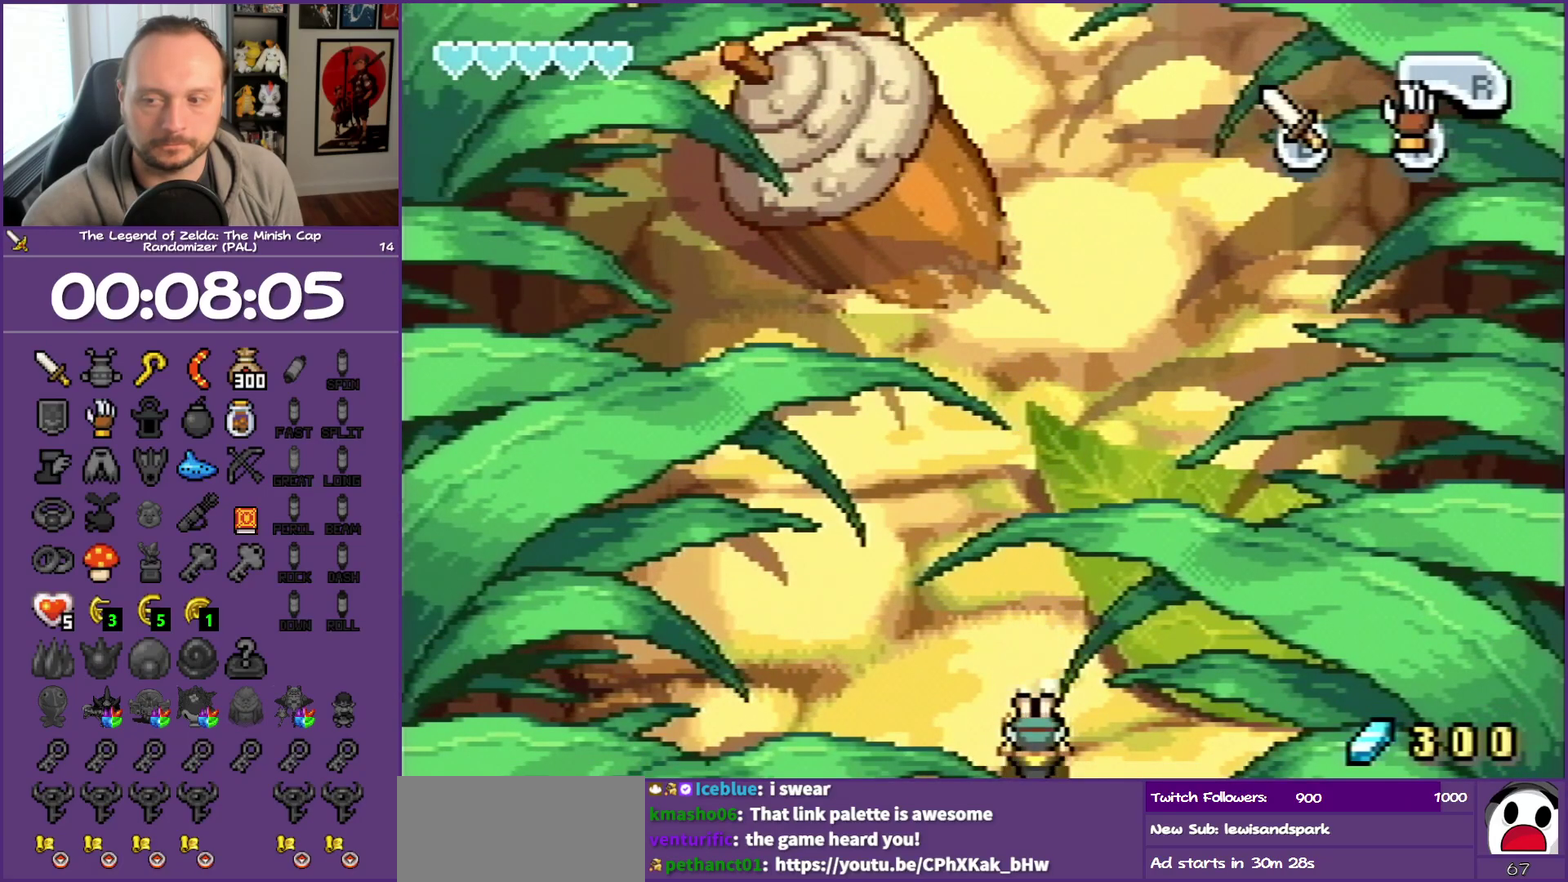
{"buttons": ["DPAD_DOWN"], "events": []}
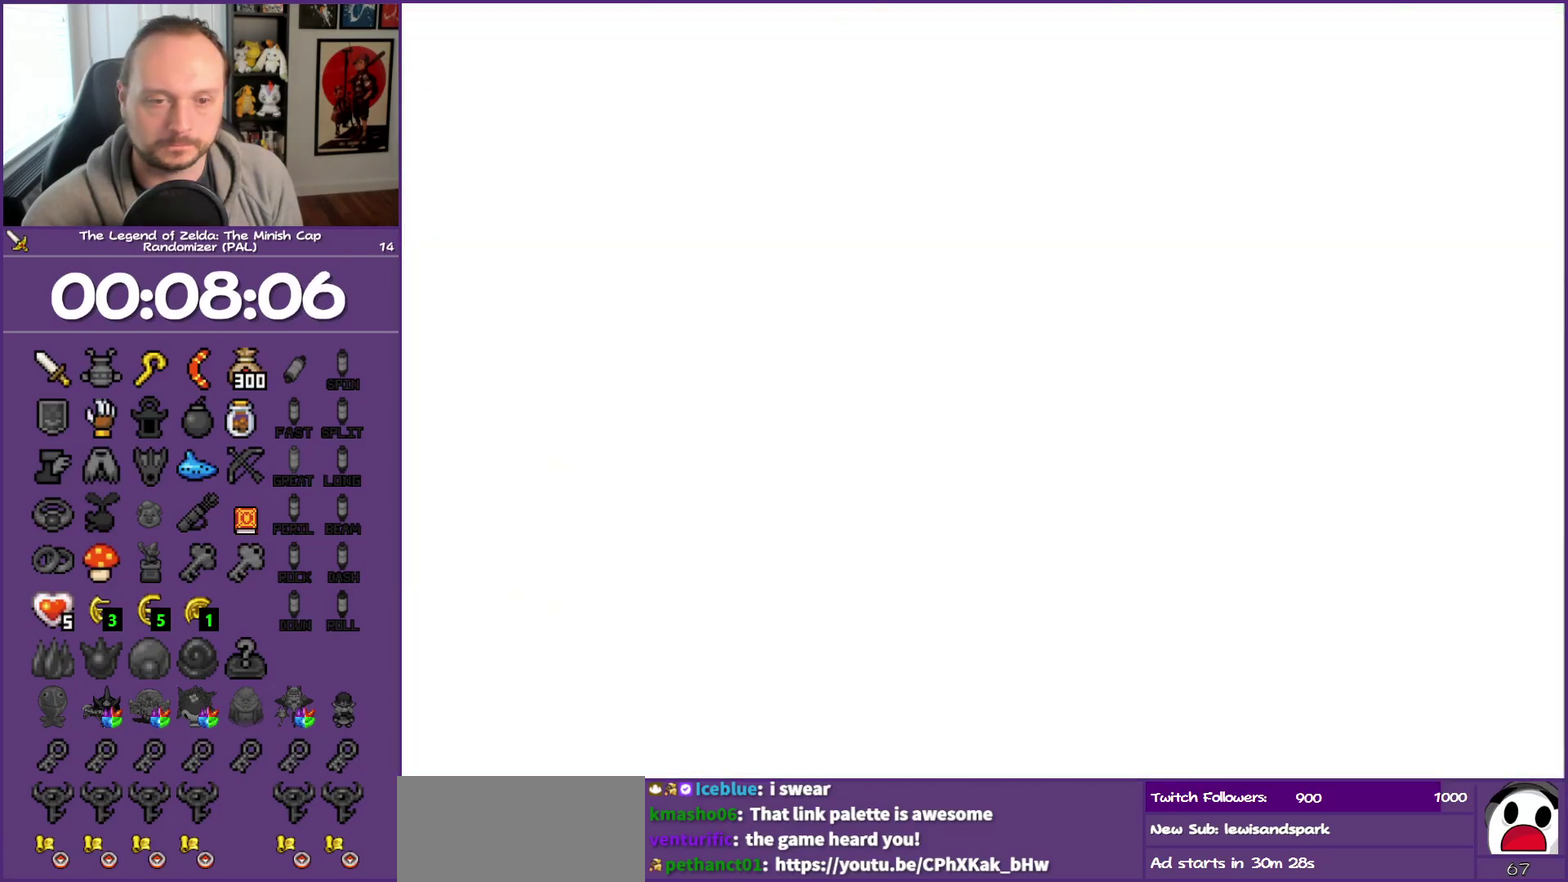
{"buttons": ["DPAD_DOWN"], "events": []}
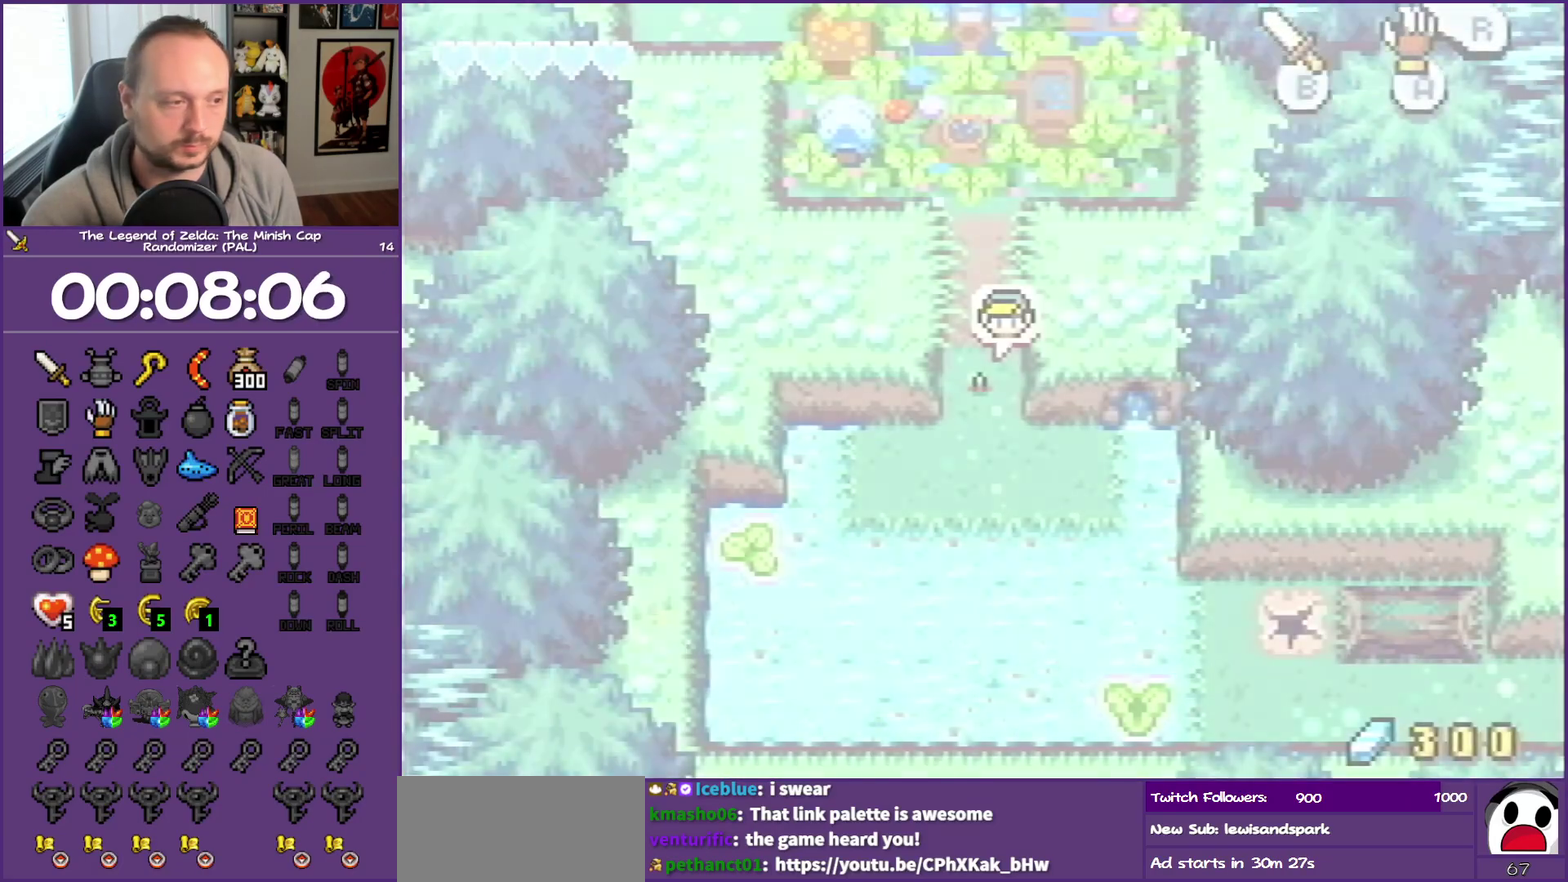
{"buttons": ["B", "DPAD_DOWN"], "events": [[450, "B", "down"]]}
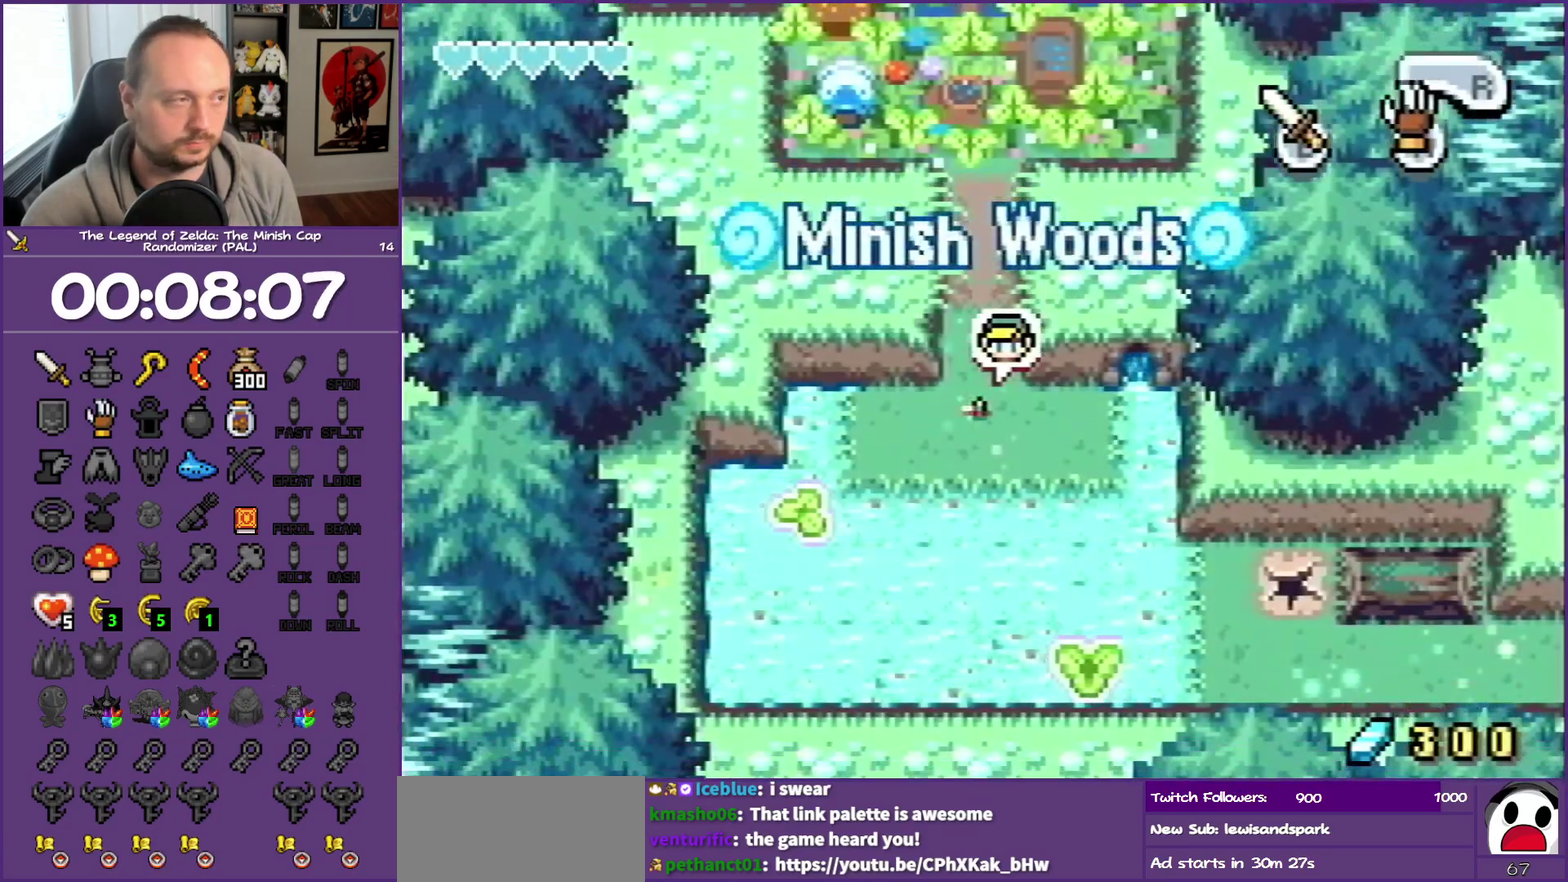
{"buttons": [], "events": [[67, "B", "up"], [133, "DPAD_DOWN", "up"]]}
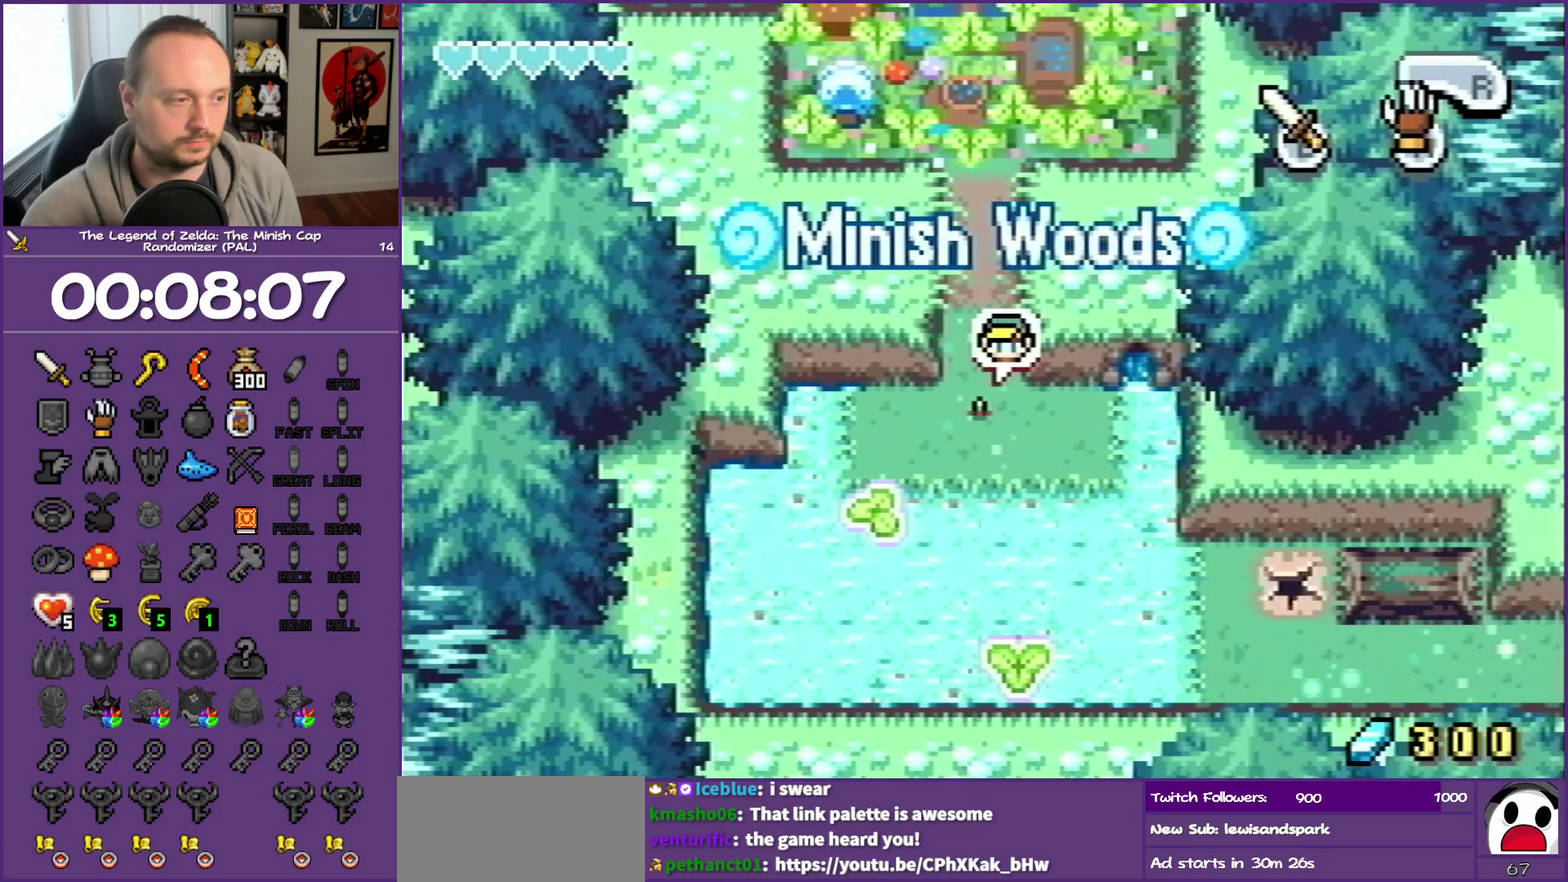
{"buttons": [], "events": [[133, "DPAD_DOWN", "down"], [367, "DPAD_DOWN", "up"]]}
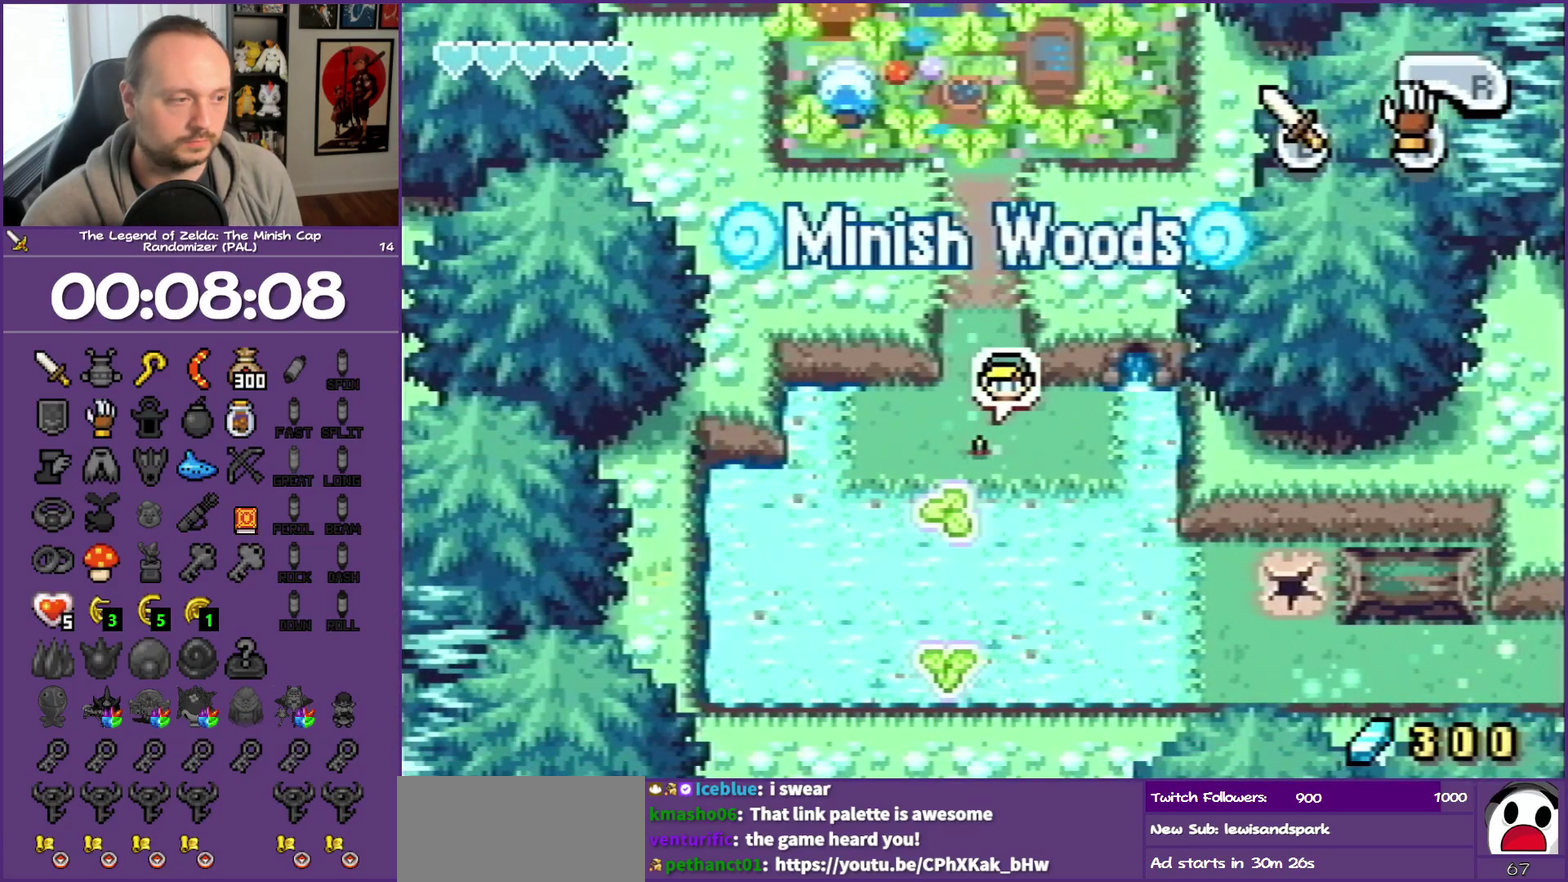
{"buttons": [], "events": [[67, "DPAD_DOWN", "down"], [317, "DPAD_RIGHT", "down"], [367, "DPAD_DOWN", "up"], [367, "DPAD_RIGHT", "up"]]}
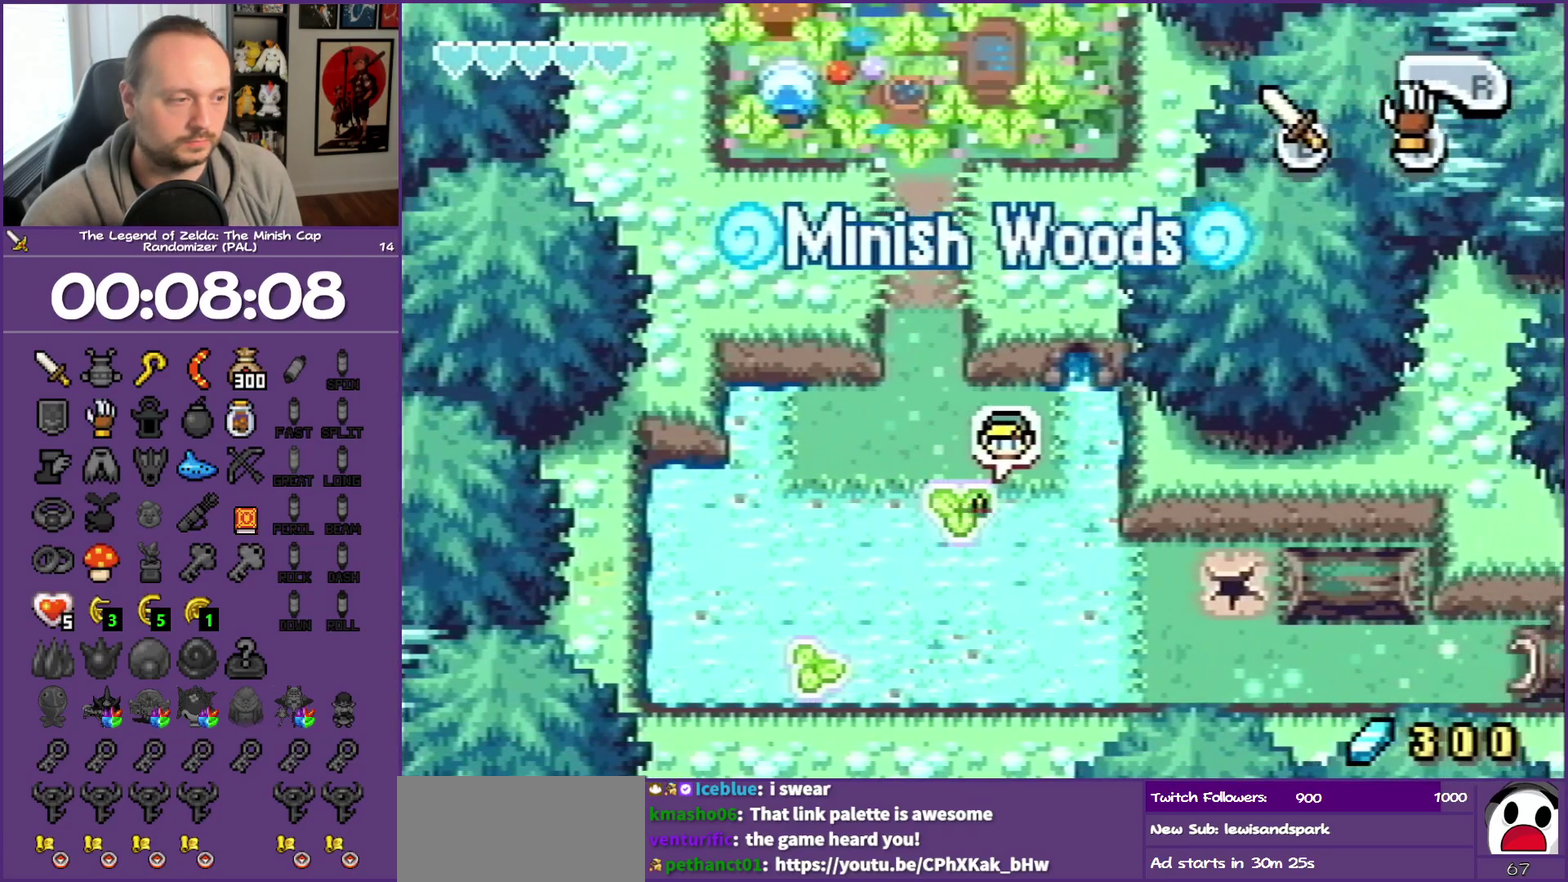
{"buttons": [], "events": [[117, "B", "down"], [250, "B", "up"]]}
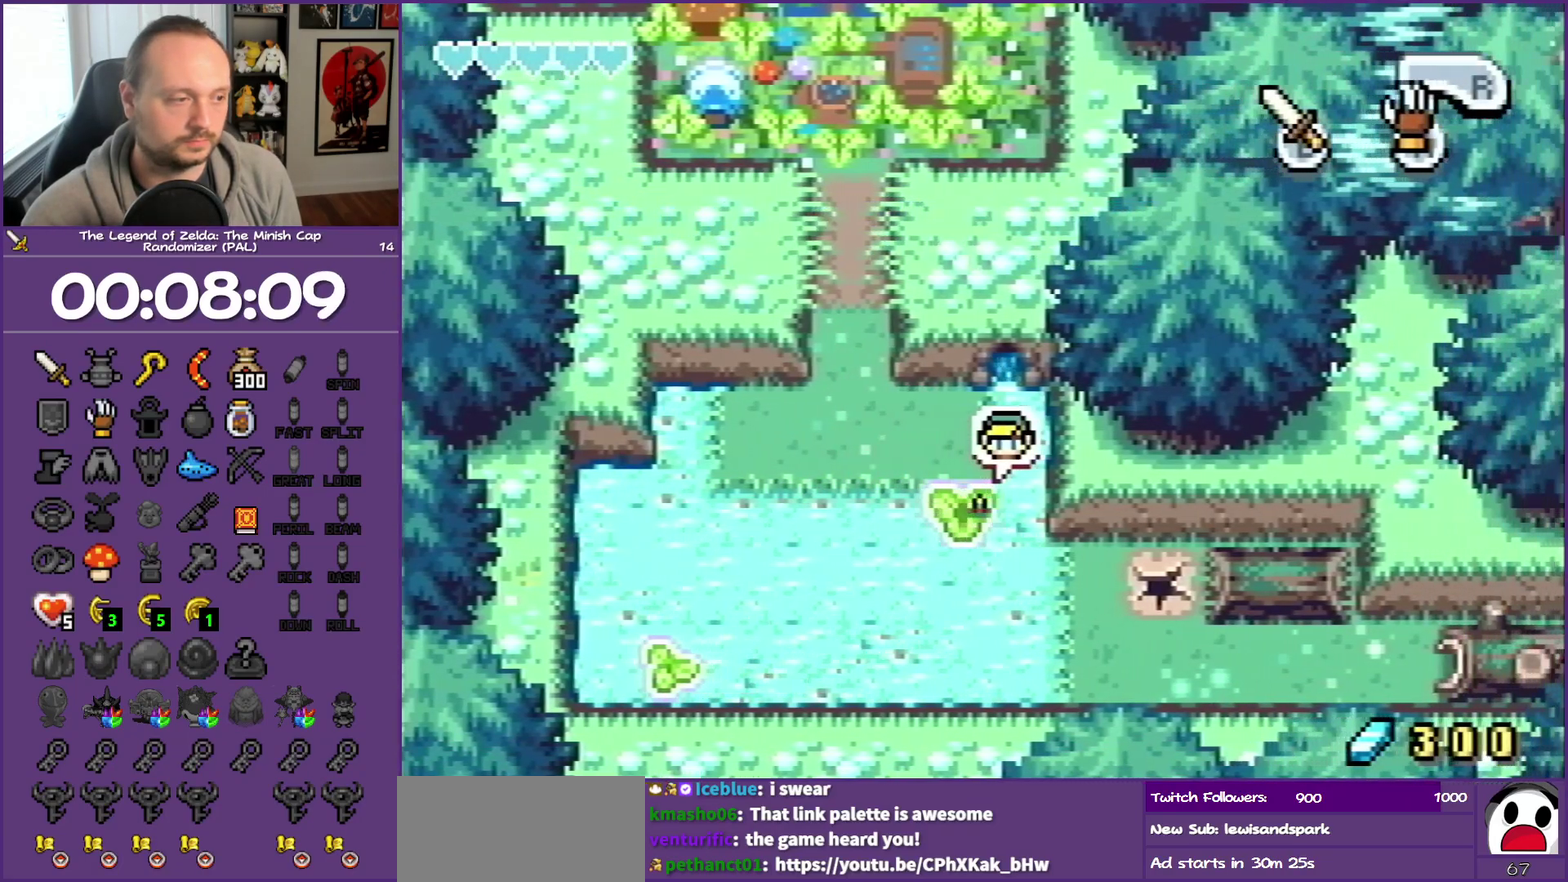
{"buttons": [], "events": [[50, "B", "down"], [167, "B", "up"]]}
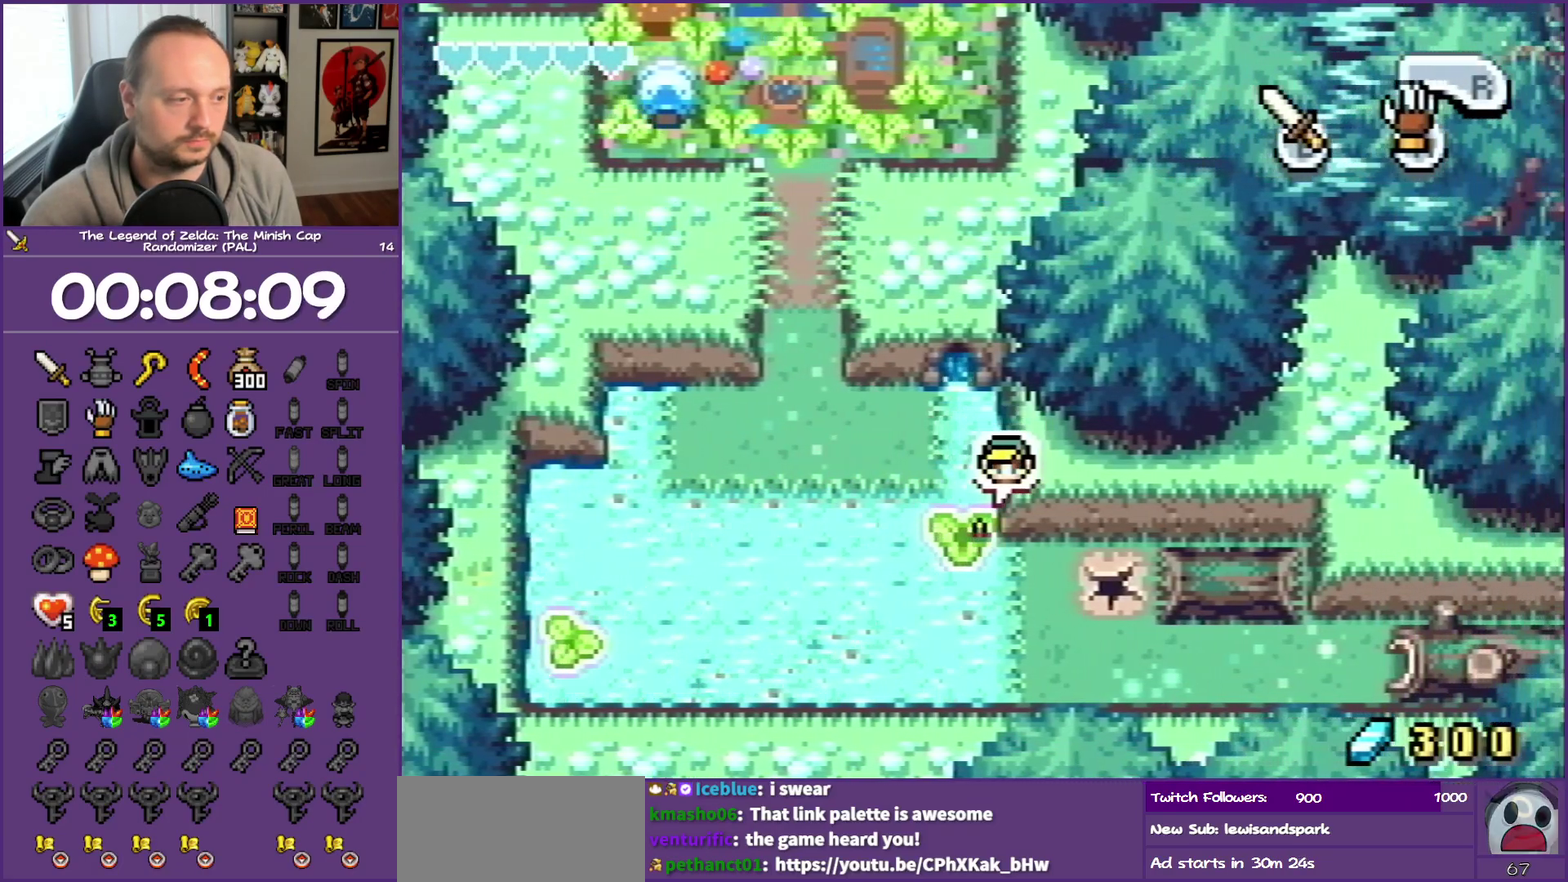
{"buttons": ["R1", "DPAD_RIGHT"], "events": [[350, "DPAD_RIGHT", "down"], [383, "R1", "down"]]}
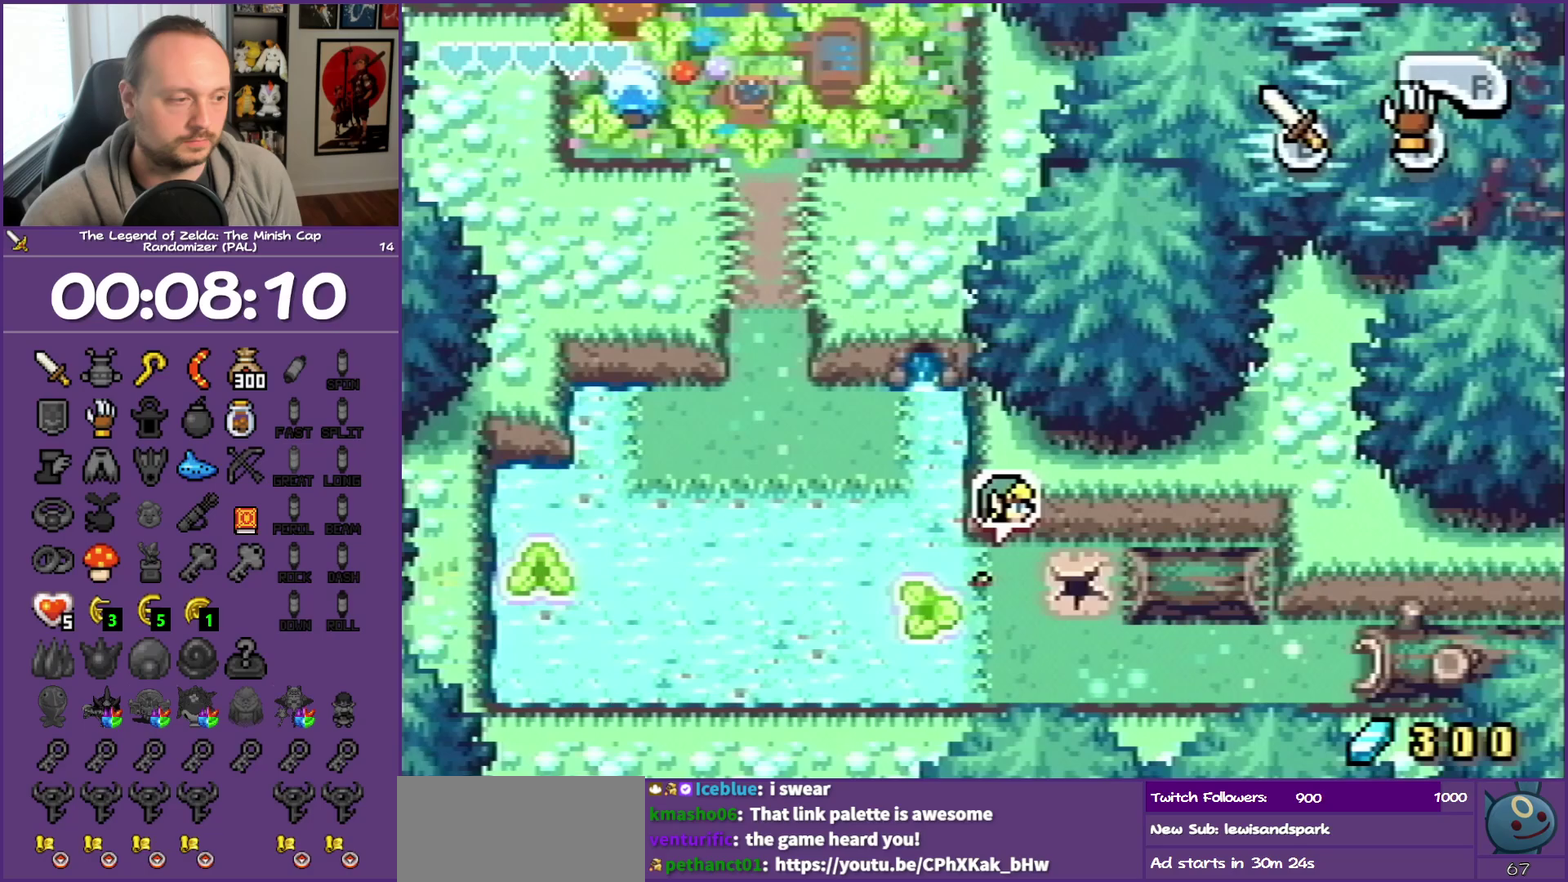
{"buttons": ["DPAD_RIGHT"], "events": [[83, "R1", "up"]]}
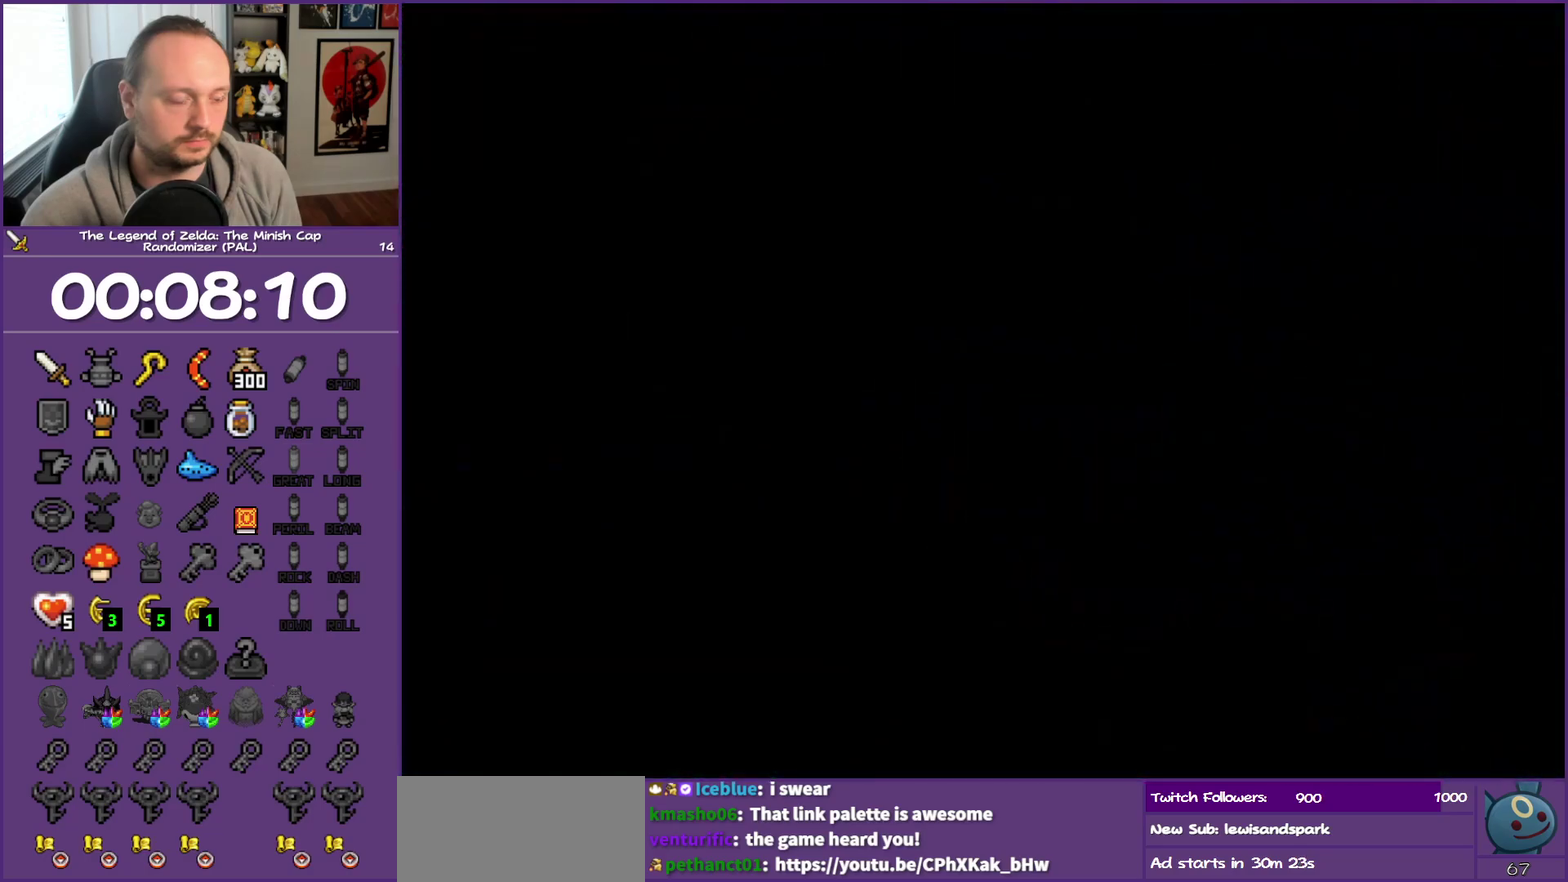
{"buttons": [], "events": [[33, "DPAD_RIGHT", "up"]]}
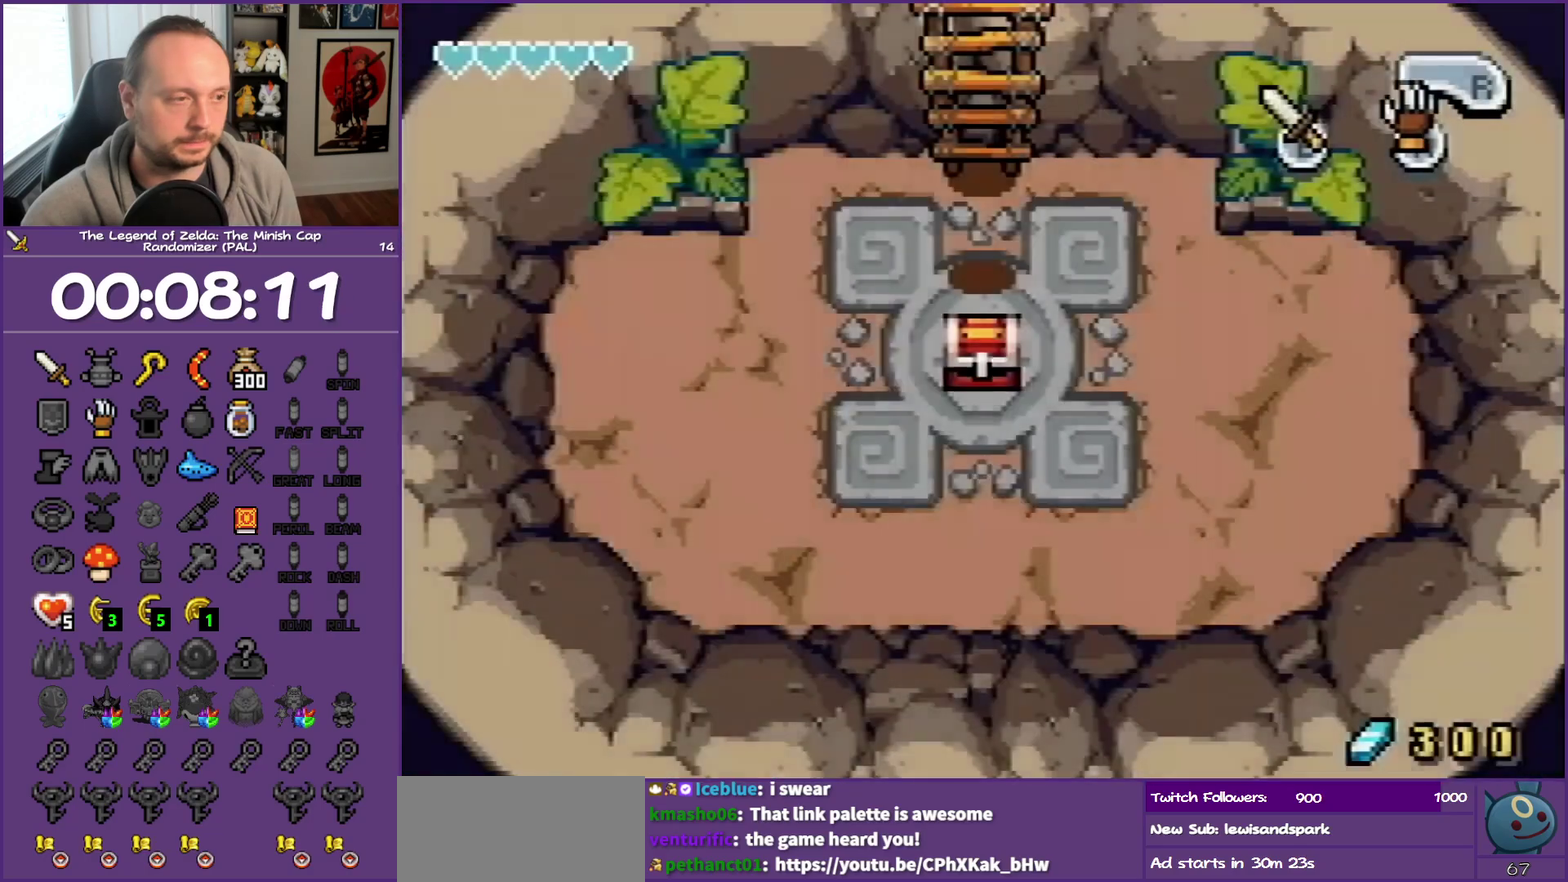
{"buttons": [], "events": []}
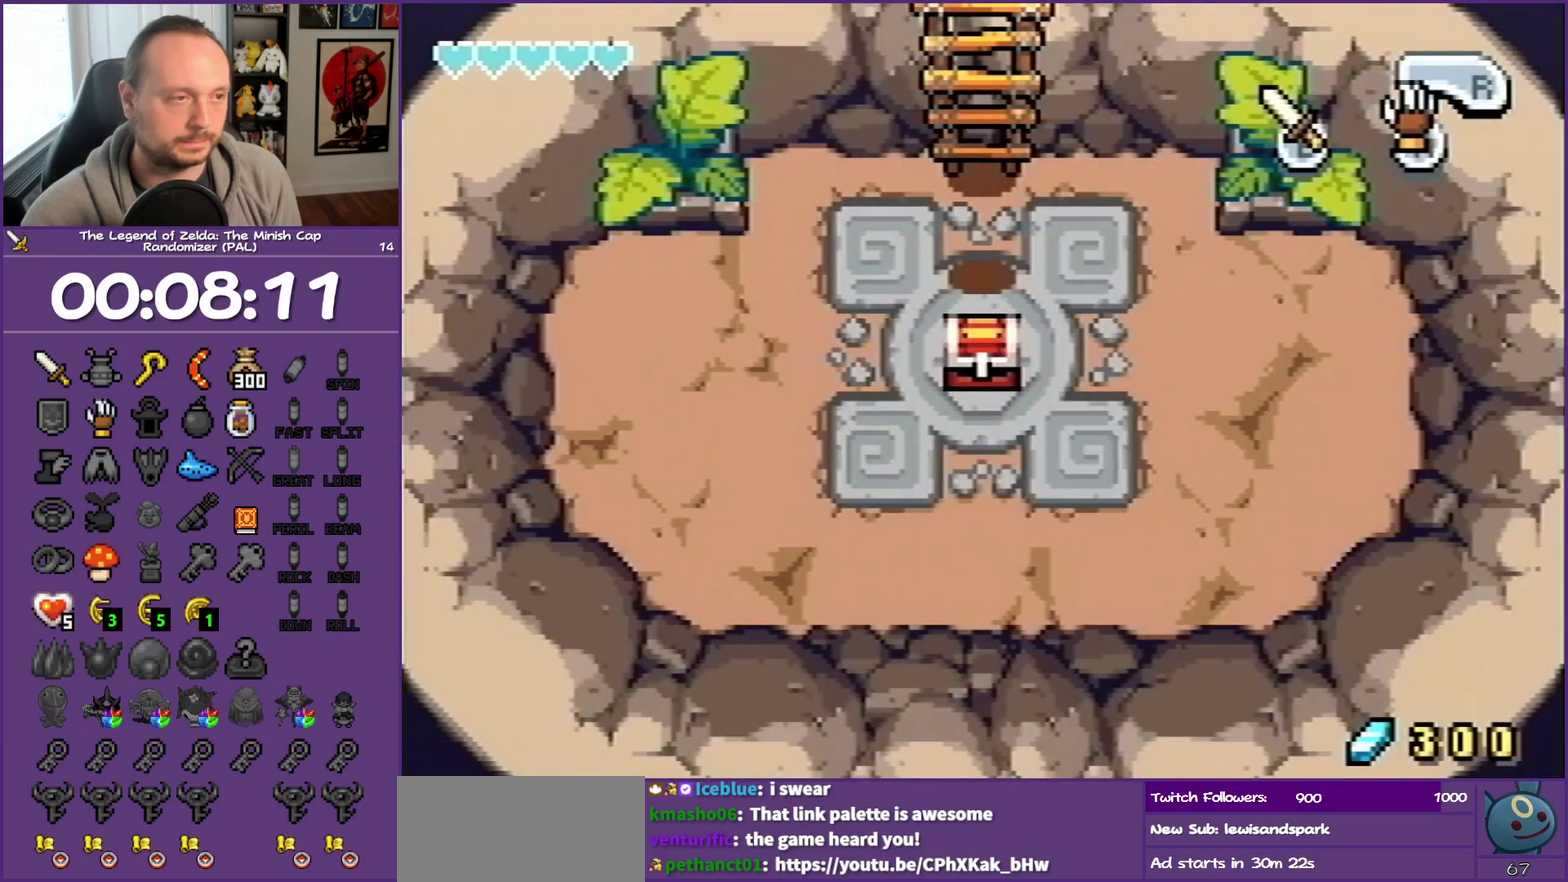
{"buttons": ["DPAD_DOWN", "DPAD_LEFT"], "events": [[383, "DPAD_DOWN", "down"], [383, "DPAD_LEFT", "down"]]}
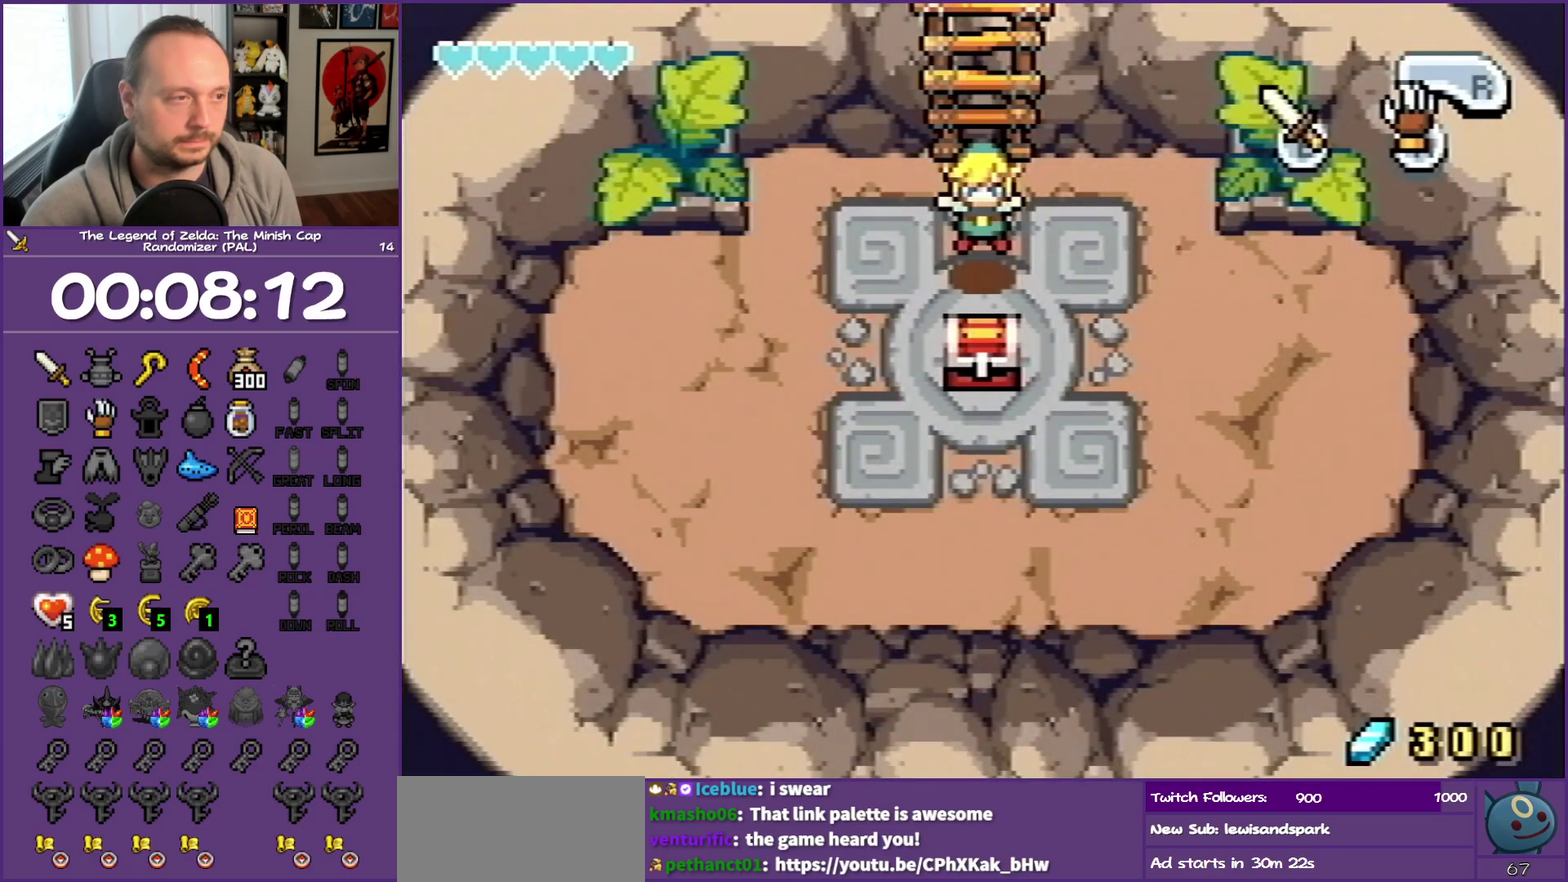
{"buttons": ["DPAD_DOWN"], "events": [[433, "DPAD_LEFT", "up"]]}
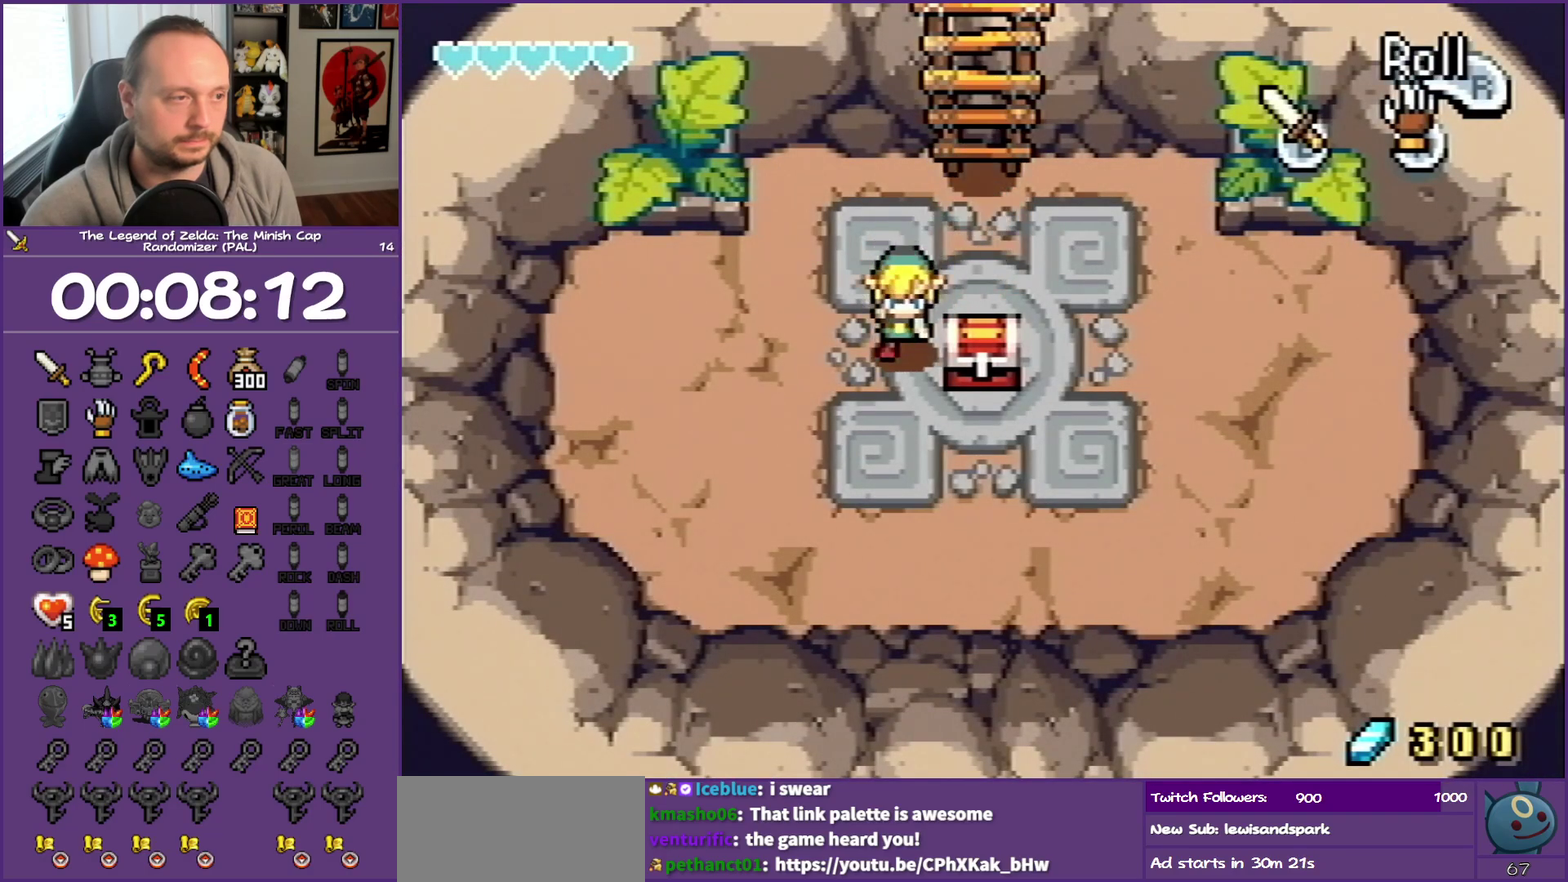
{"buttons": ["A", "DPAD_UP"], "events": [[150, "DPAD_RIGHT", "down"], [250, "DPAD_DOWN", "up"], [300, "DPAD_UP", "down"], [417, "A", "down"], [417, "DPAD_RIGHT", "up"]]}
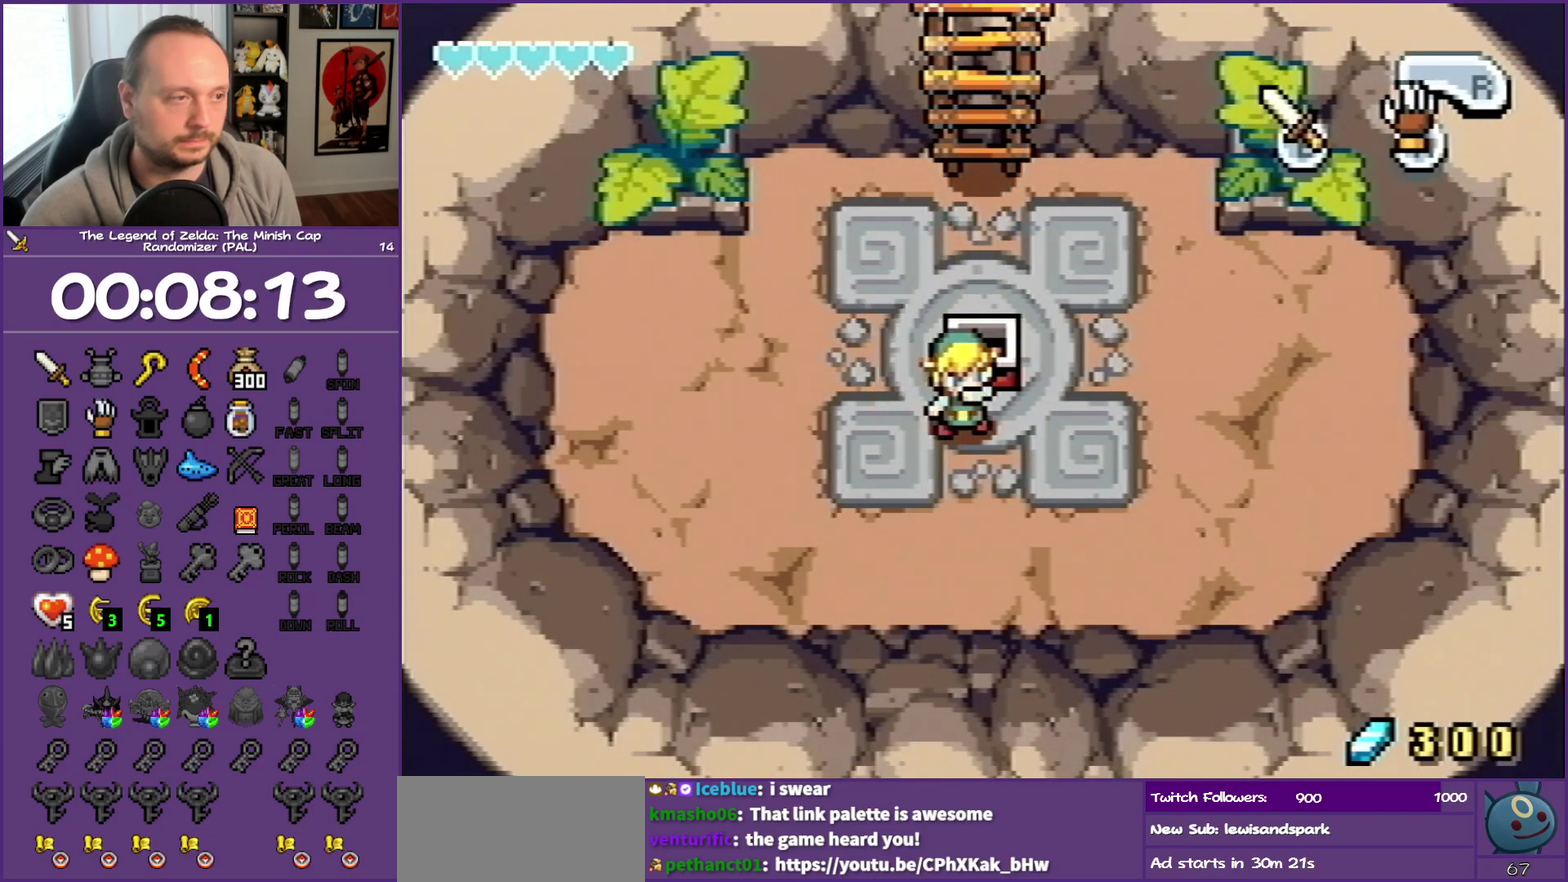
{"buttons": ["B", "DPAD_LEFT"], "events": [[200, "A", "up"], [200, "B", "down"], [200, "DPAD_UP", "up"], [483, "DPAD_LEFT", "down"]]}
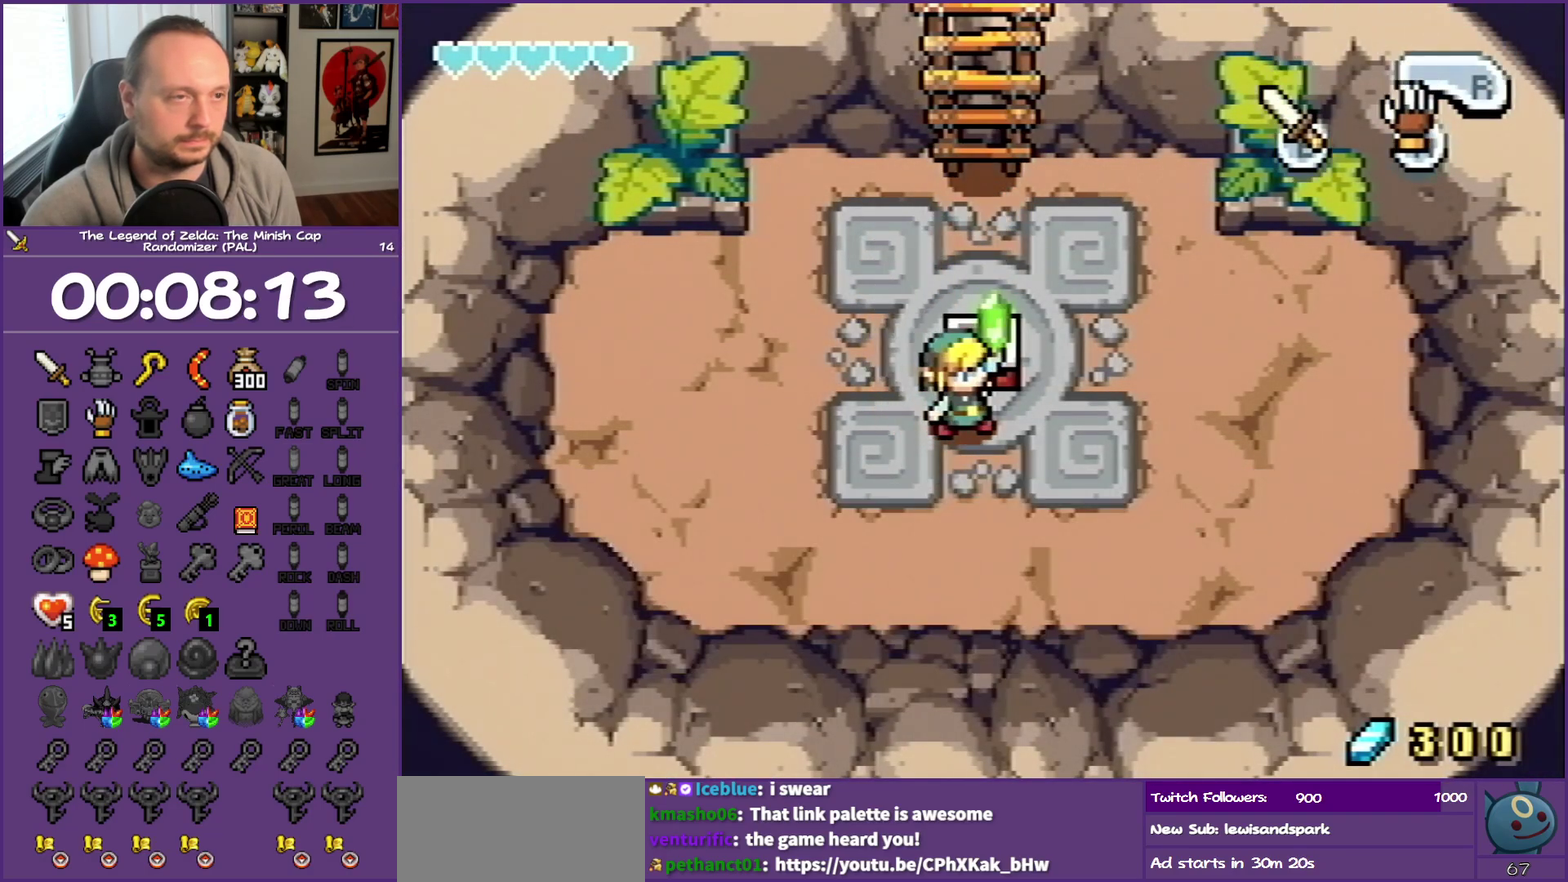
{"buttons": ["B", "DPAD_LEFT"], "events": []}
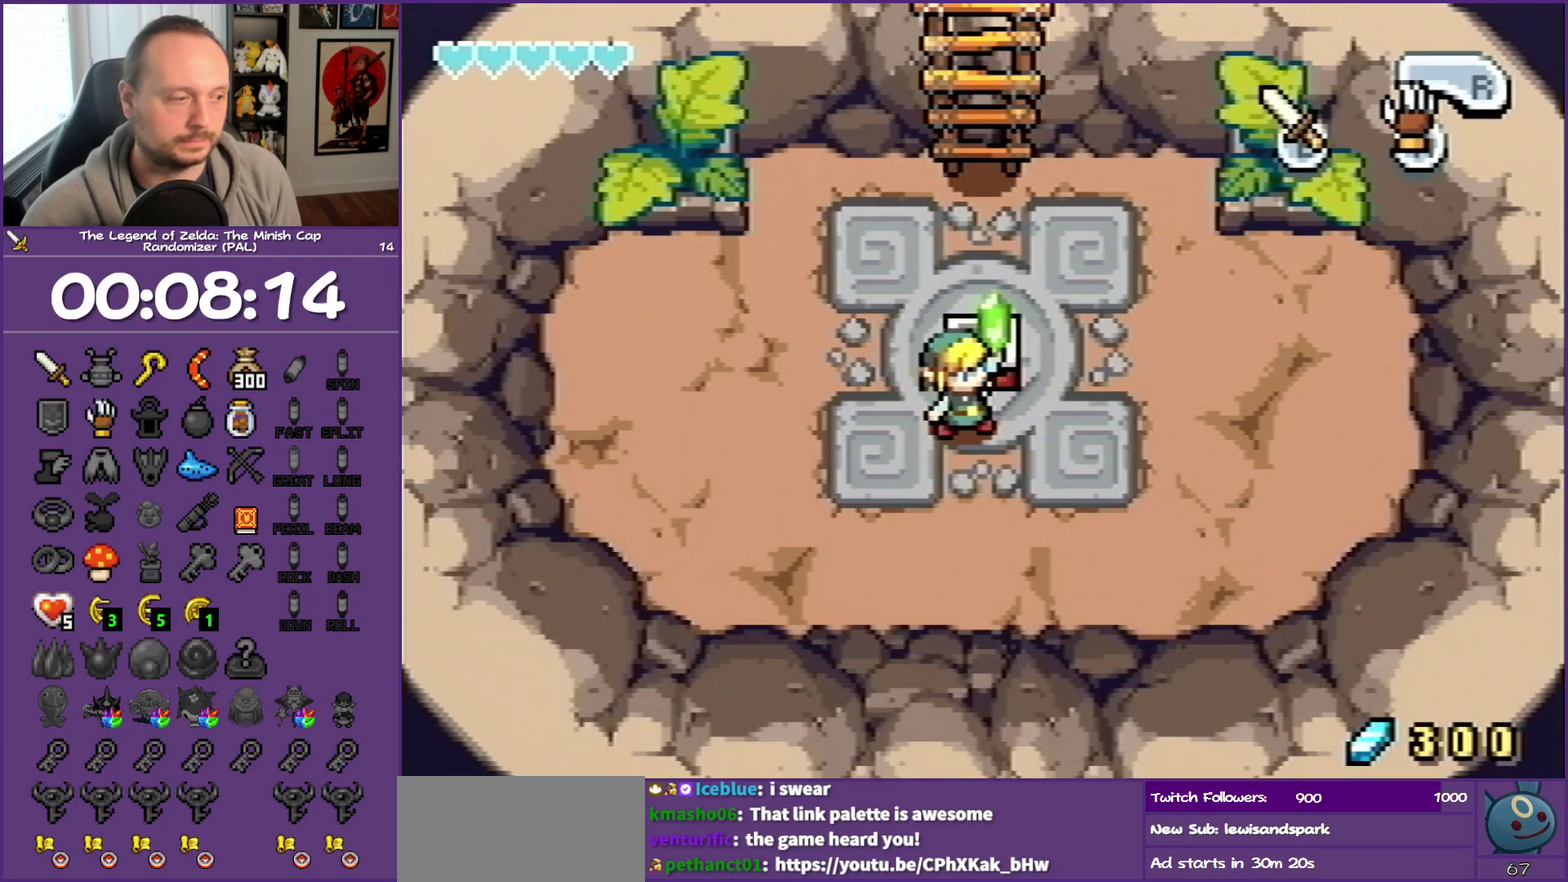
{"buttons": ["DPAD_UP", "DPAD_LEFT"], "events": [[283, "B", "up"], [450, "DPAD_UP", "down"]]}
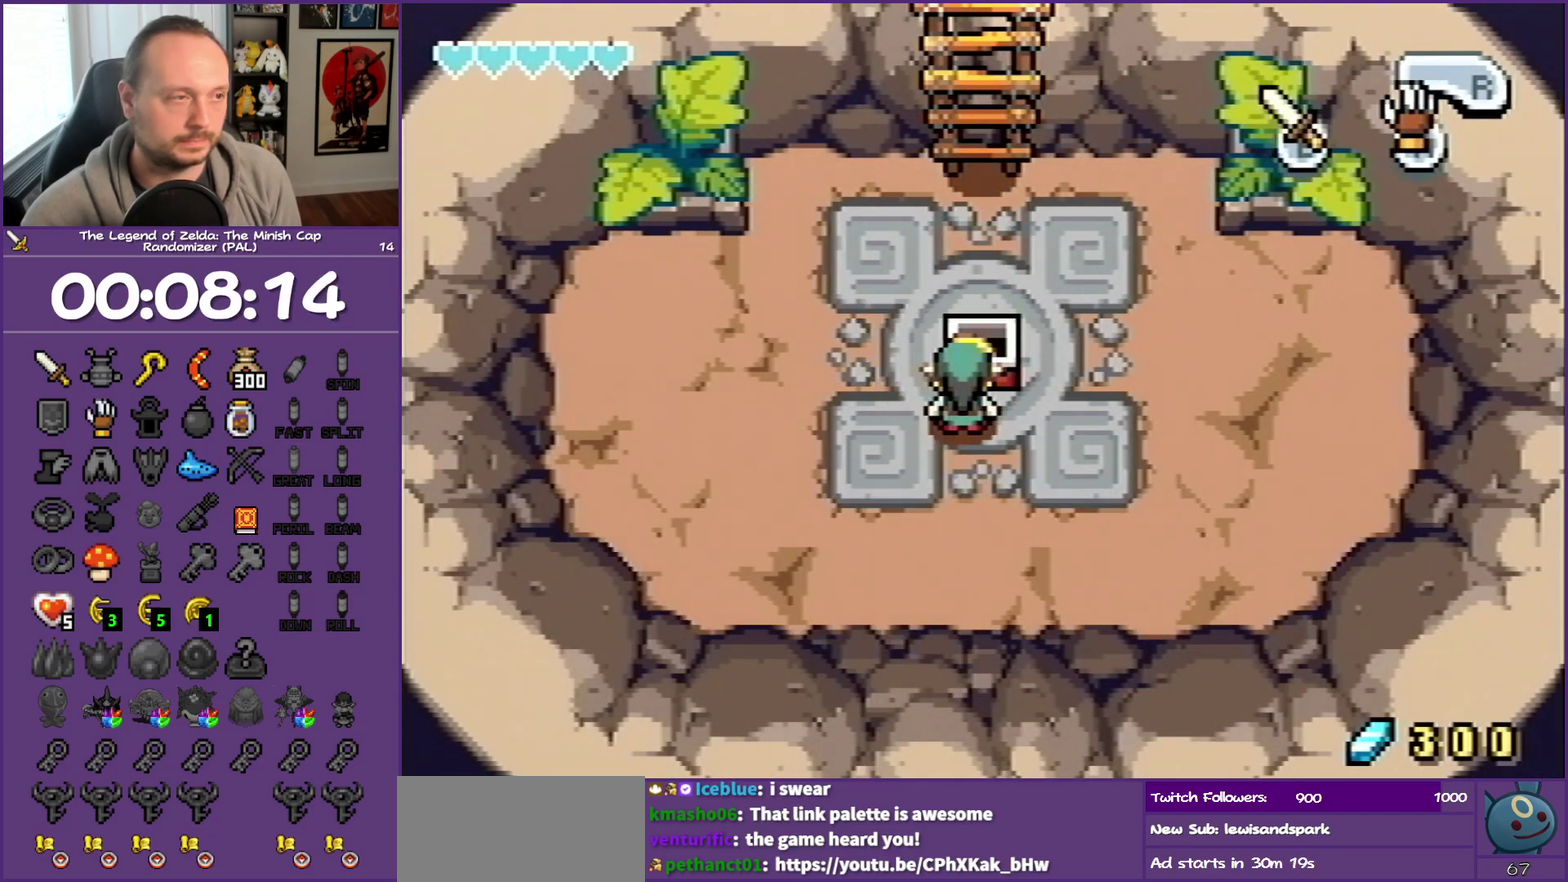
{"buttons": ["DPAD_UP", "DPAD_LEFT"], "events": []}
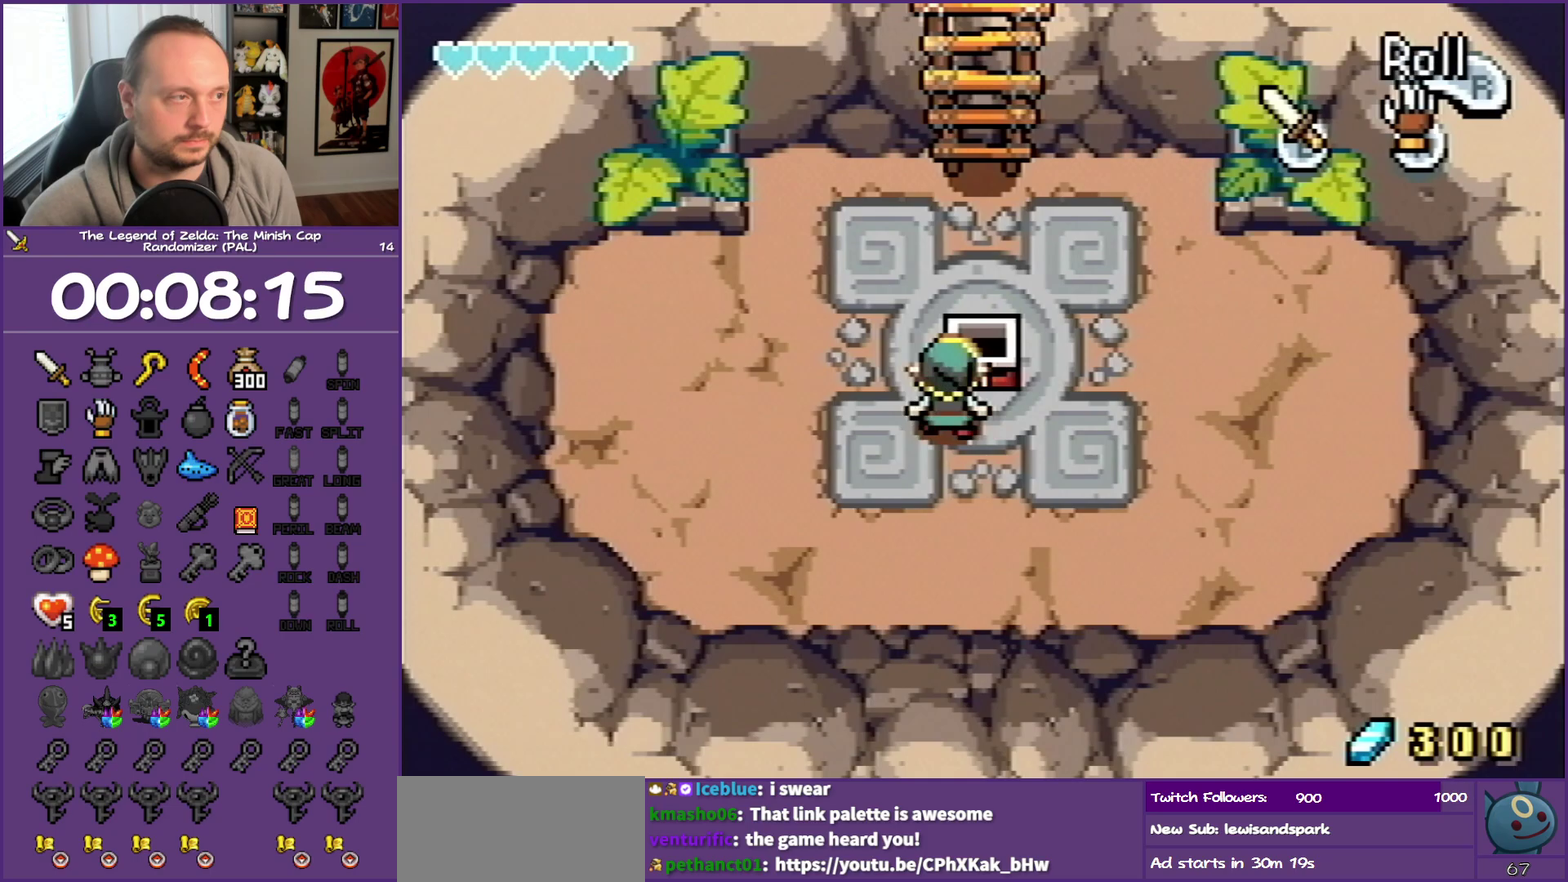
{"buttons": ["DPAD_UP", "DPAD_RIGHT"], "events": [[200, "DPAD_LEFT", "up"], [317, "DPAD_RIGHT", "down"]]}